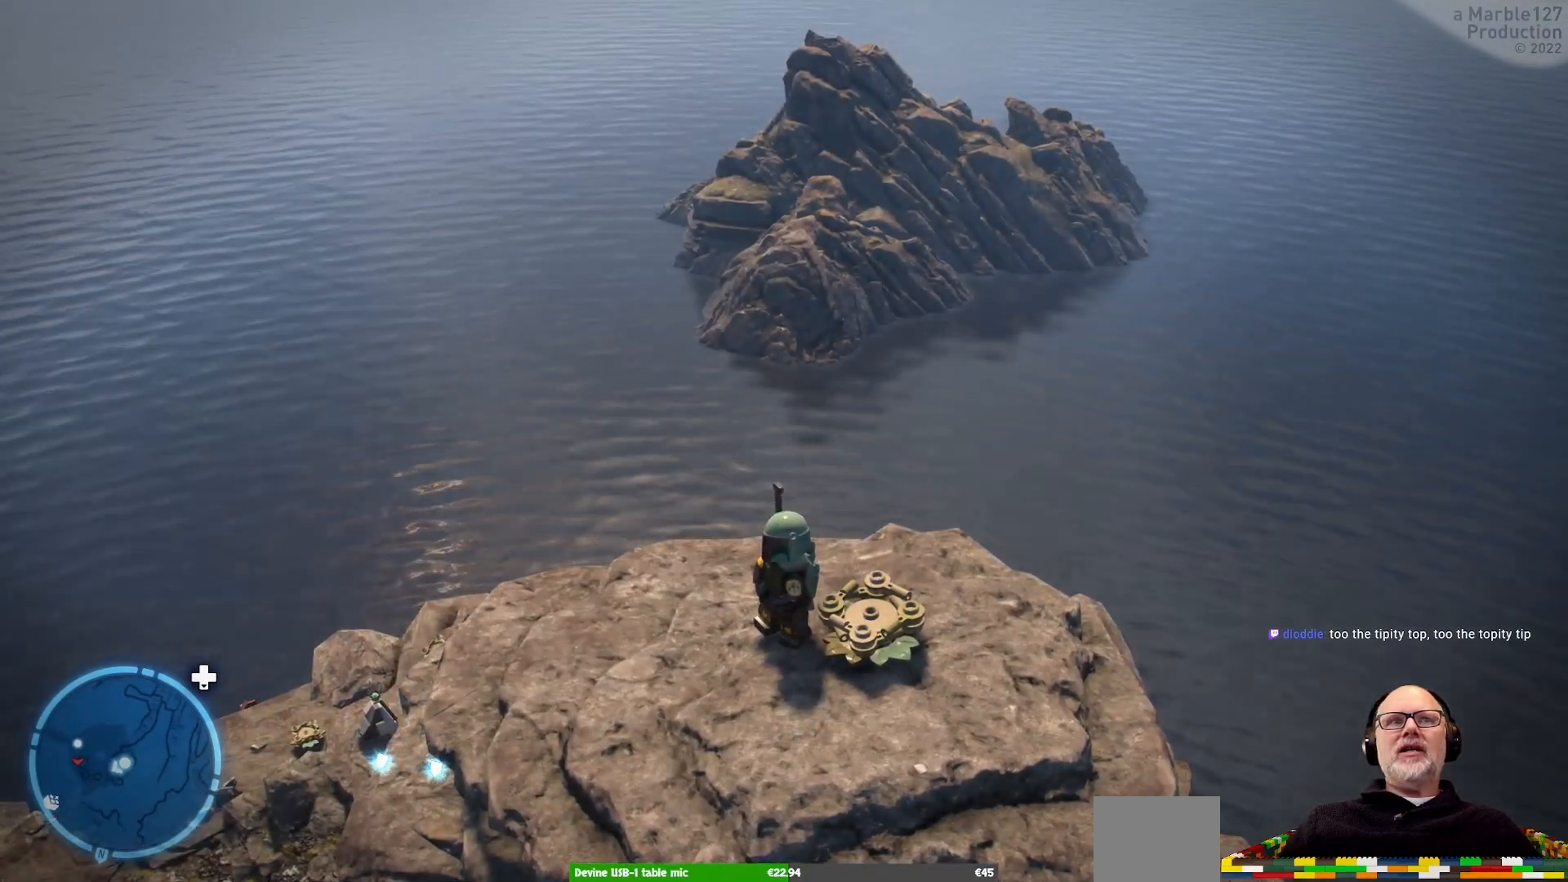
Gameplay with a controller (Xbox layout); each line is a JSON object with the inputs held at the frame after it (dt_ms = milliseconds from this image to that frame). "events" lists button and stick changes between this image and that frame as [ms after this image, input, new state], when the widget could be followed in between. Not read: L2 L3 R3.
{"dt_ms": 500, "buttons": [], "left_stick": "center", "right_stick": "center", "events": [[67, "right_stick", "right"], [300, "right_stick", "down"], [367, "right_stick", "center"]]}
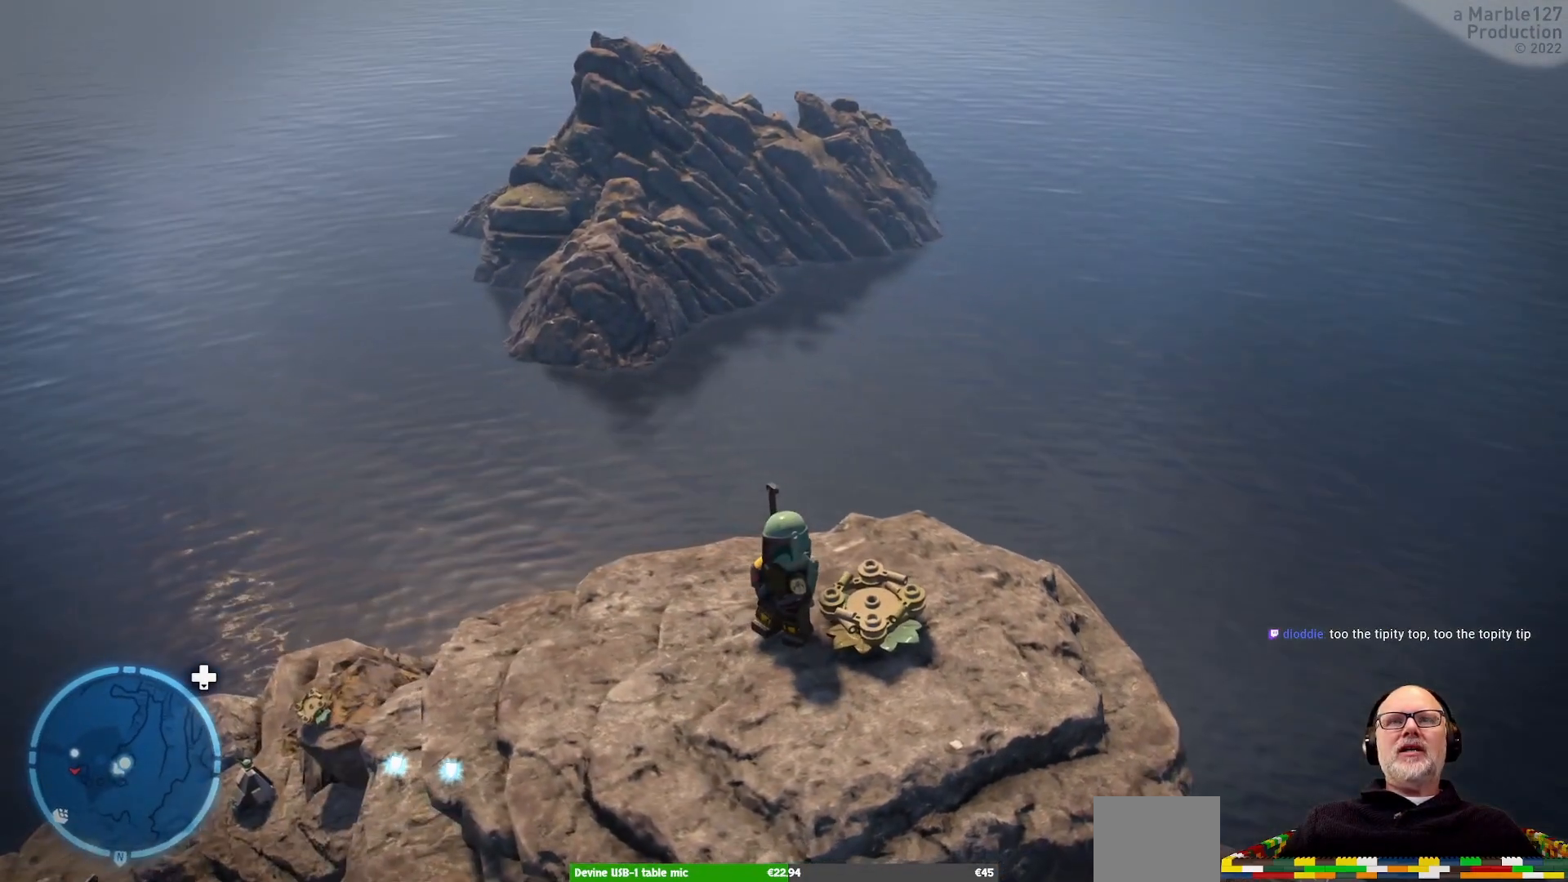
{"dt_ms": 500, "buttons": [], "left_stick": "center", "right_stick": "down-right", "events": [[100, "right_stick", "down"], [167, "right_stick", "down-right"]]}
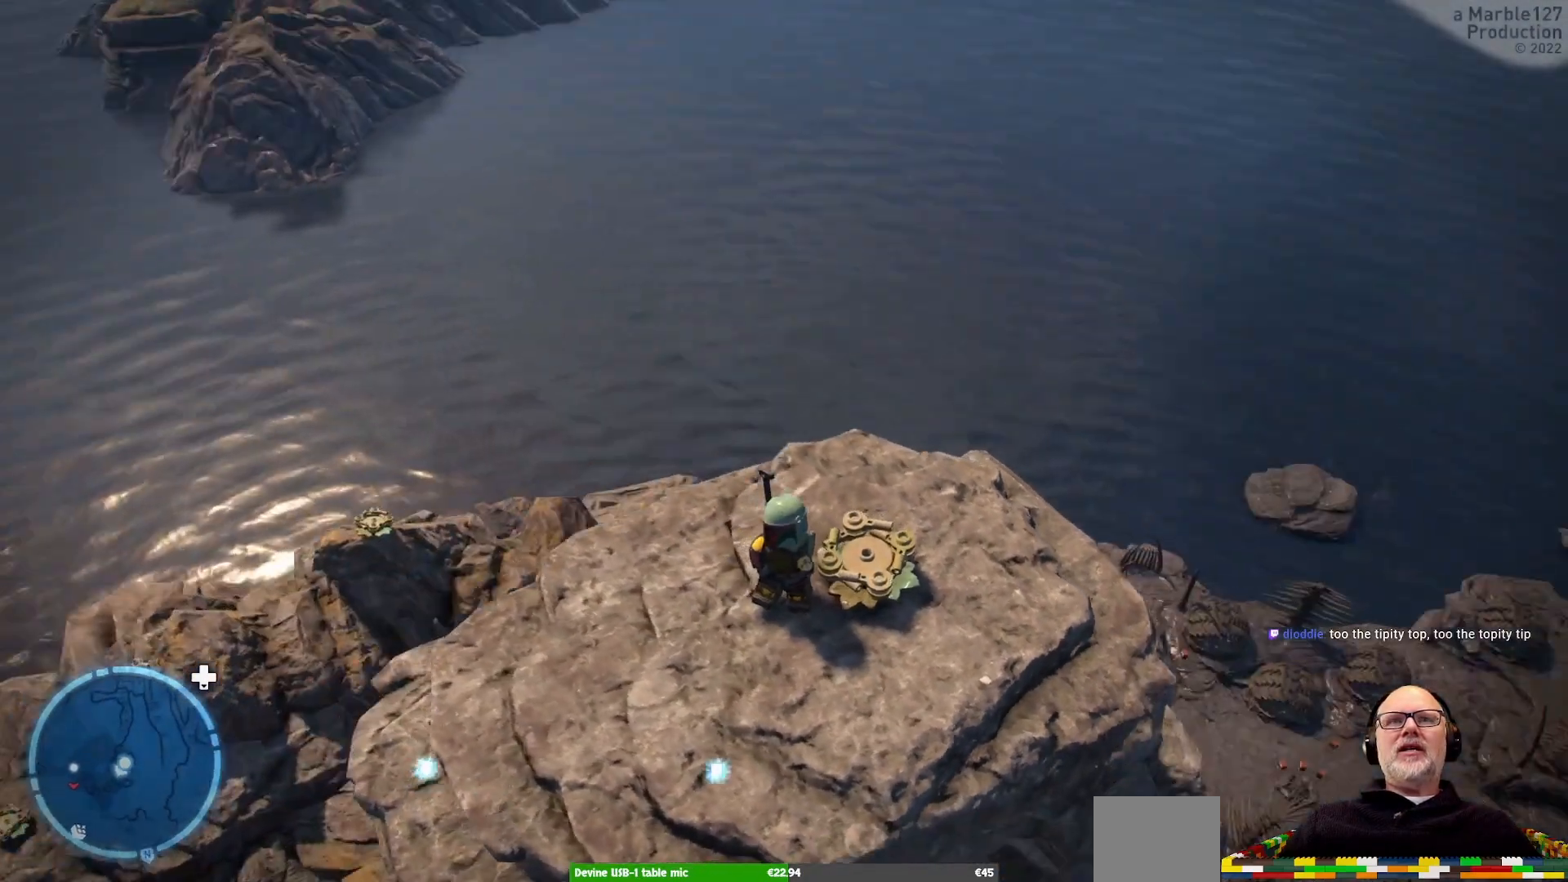
{"dt_ms": 500, "buttons": [], "left_stick": "center", "right_stick": "down-right", "events": [[67, "right_stick", "center"], [200, "right_stick", "right"], [300, "right_stick", "down-right"]]}
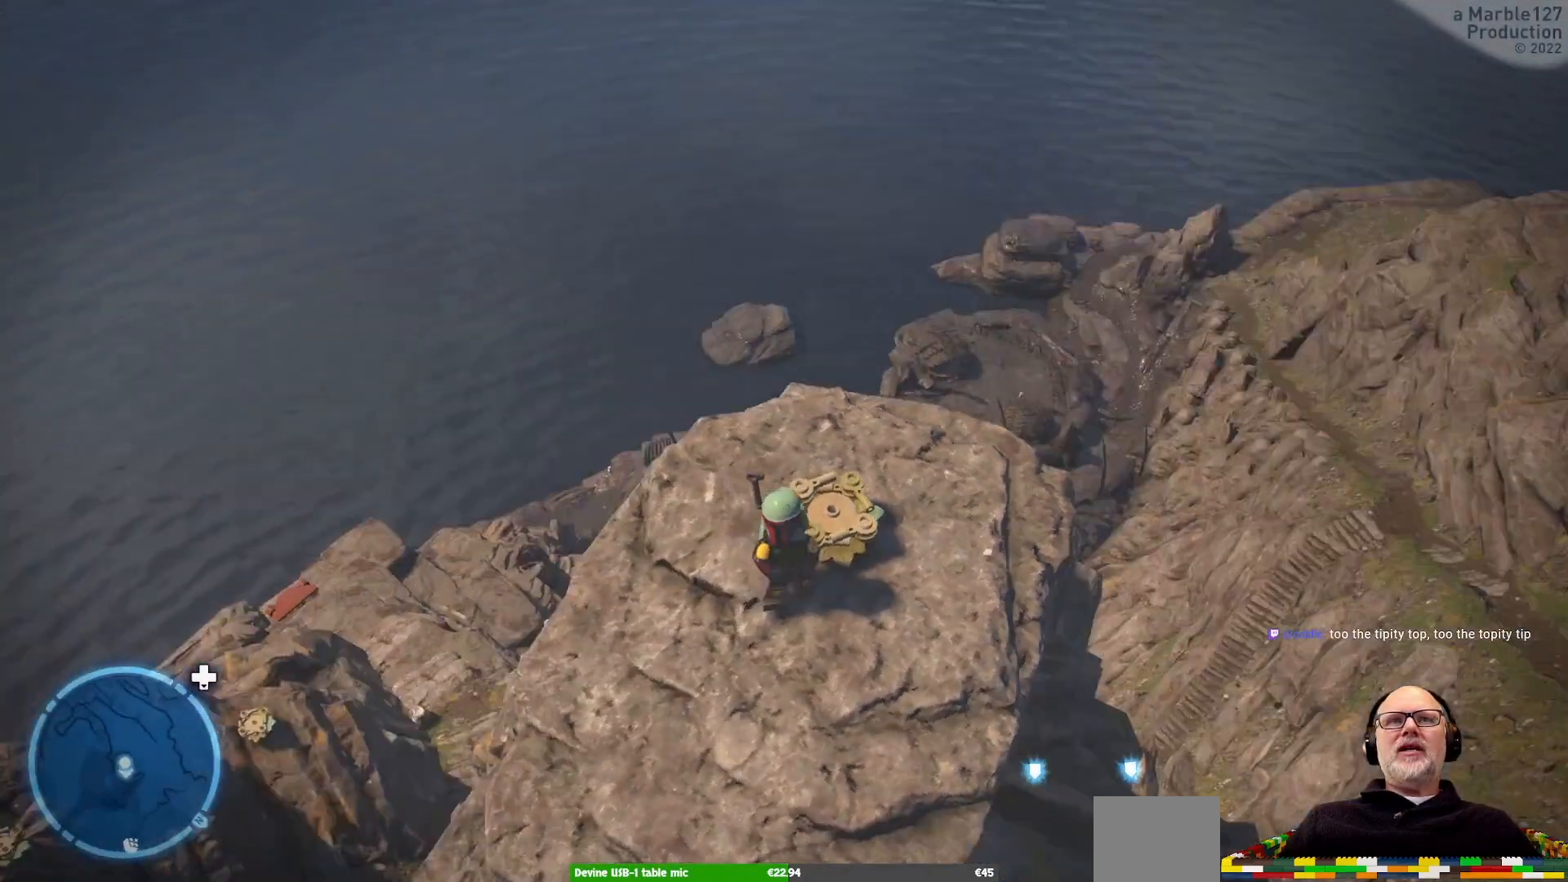
{"dt_ms": 500, "buttons": [], "left_stick": "center", "right_stick": "right", "events": [[33, "right_stick", "center"], [233, "right_stick", "right"]]}
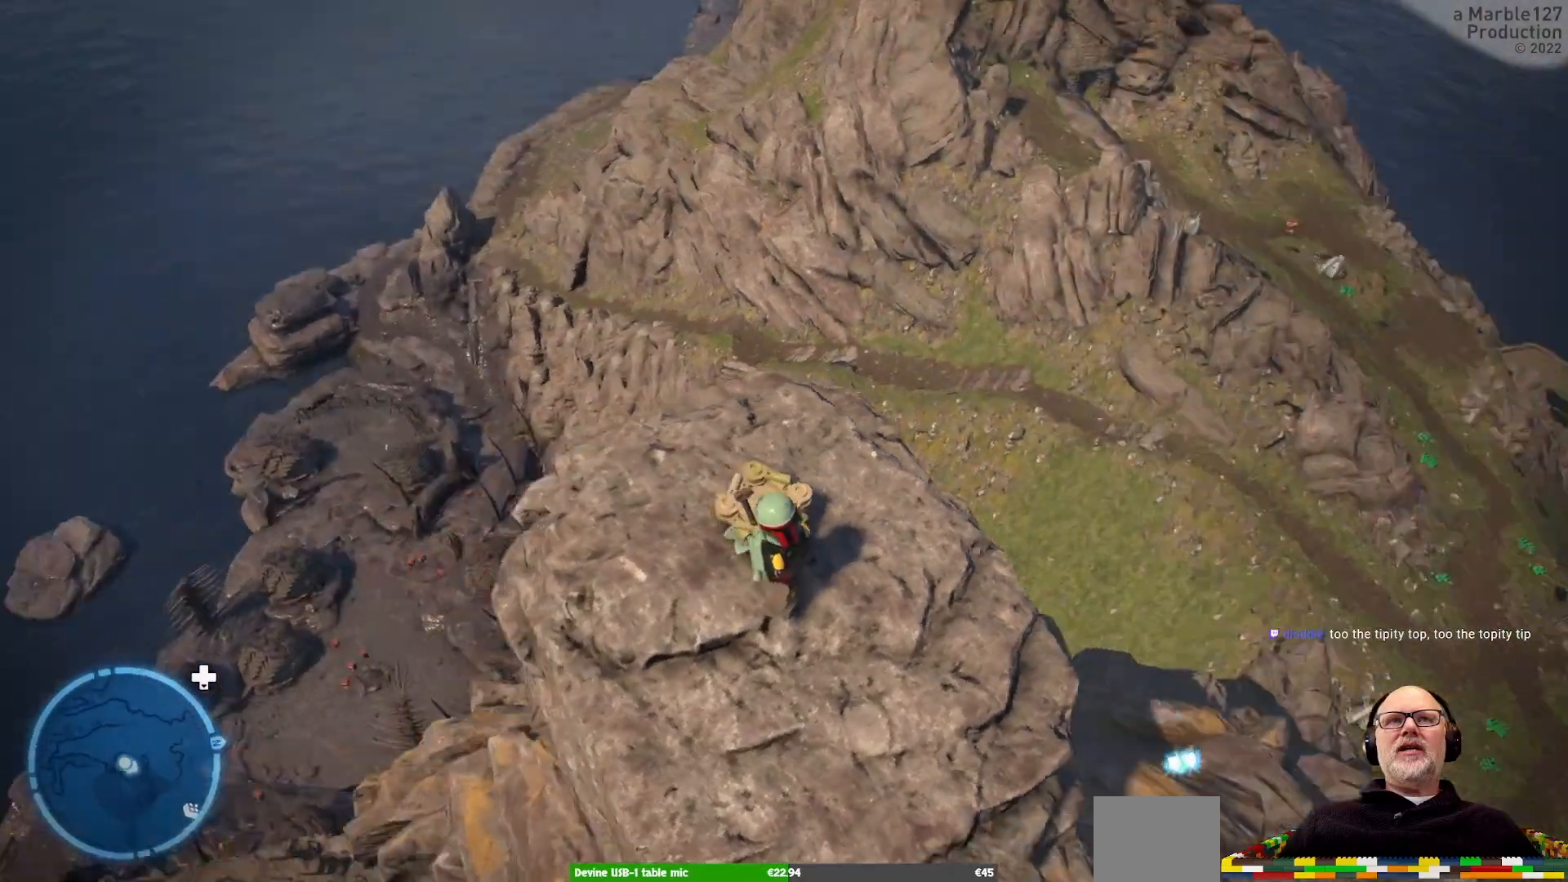
{"dt_ms": 500, "buttons": [], "left_stick": "center", "right_stick": "right", "events": [[67, "right_stick", "center"], [433, "right_stick", "right"]]}
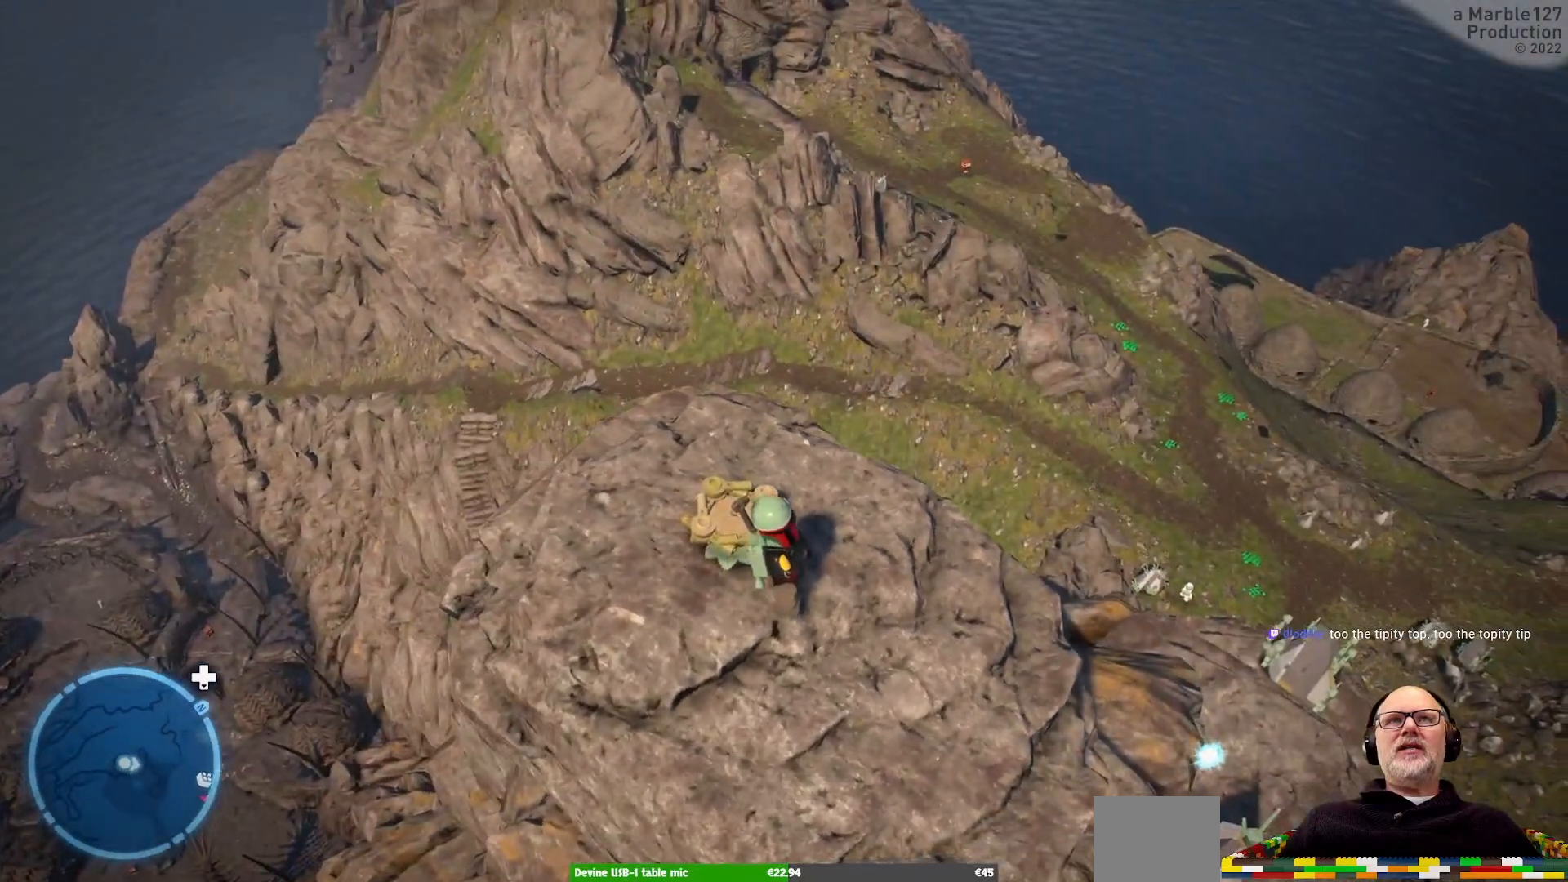
{"dt_ms": 500, "buttons": [], "left_stick": "center", "right_stick": "center", "events": [[200, "right_stick", "center"]]}
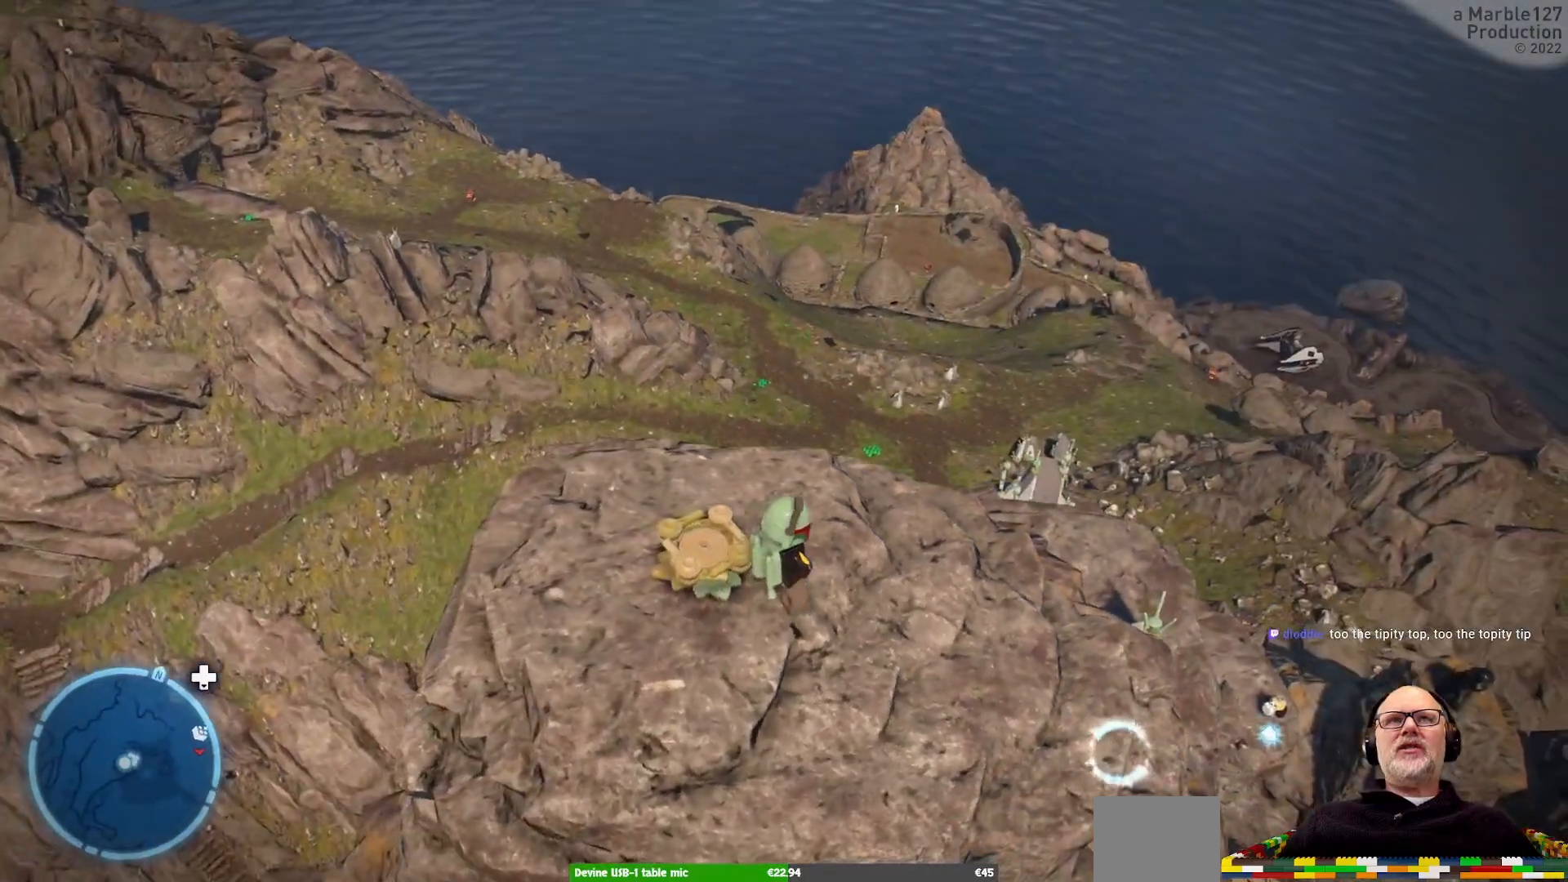
{"dt_ms": 500, "buttons": [], "left_stick": "center", "right_stick": "right", "events": [[33, "right_stick", "up"], [200, "right_stick", "up-right"], [300, "right_stick", "right"]]}
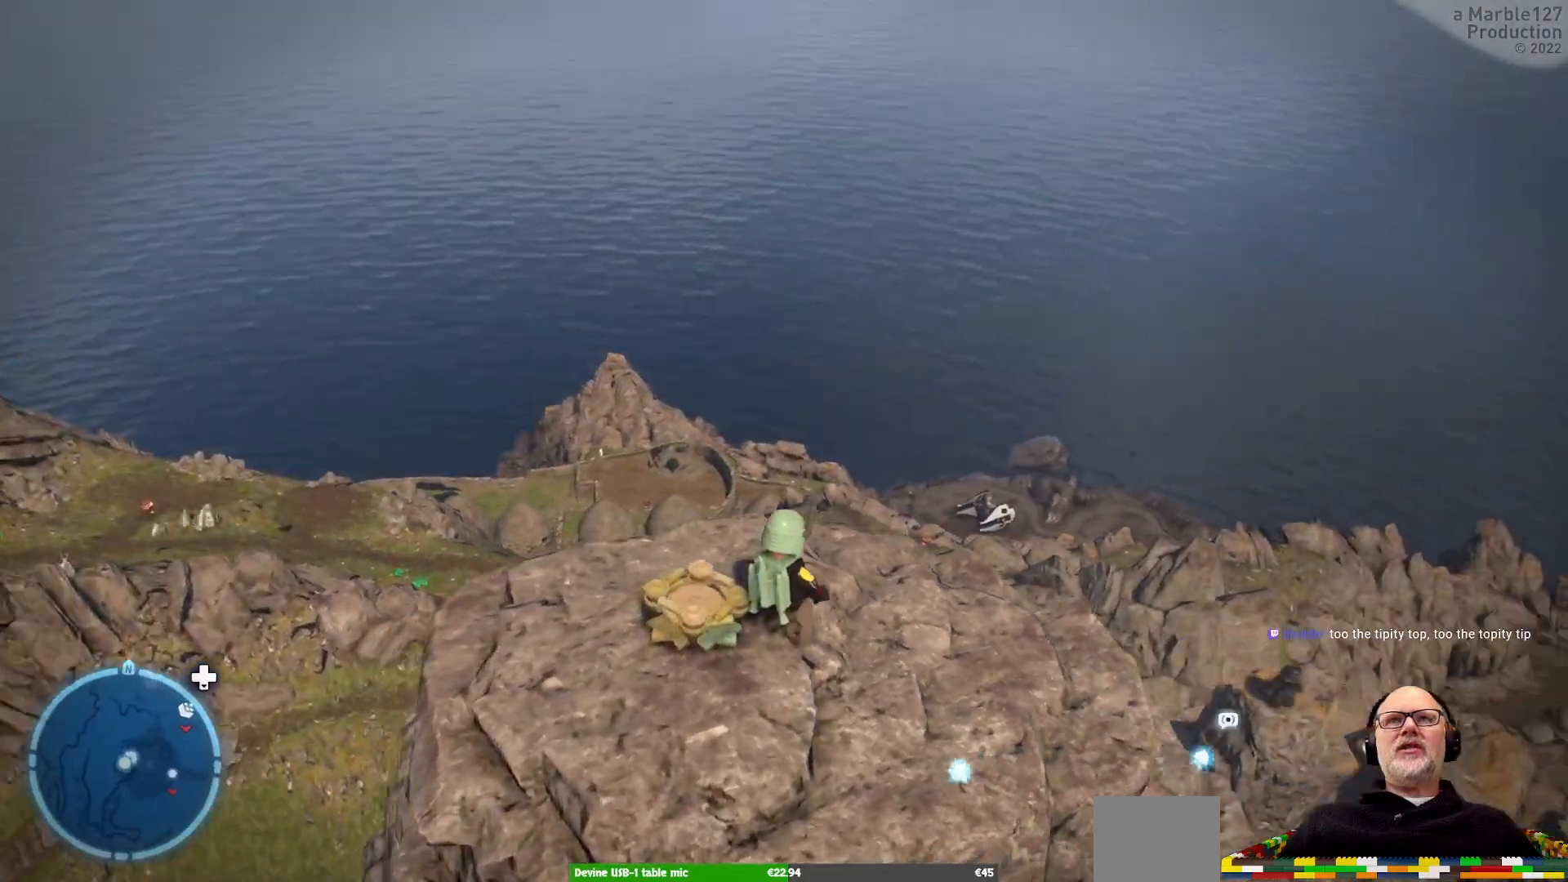
{"dt_ms": 500, "buttons": [], "left_stick": "center", "right_stick": "down-right", "events": [[67, "right_stick", "center"], [267, "right_stick", "right"], [500, "right_stick", "down-right"]]}
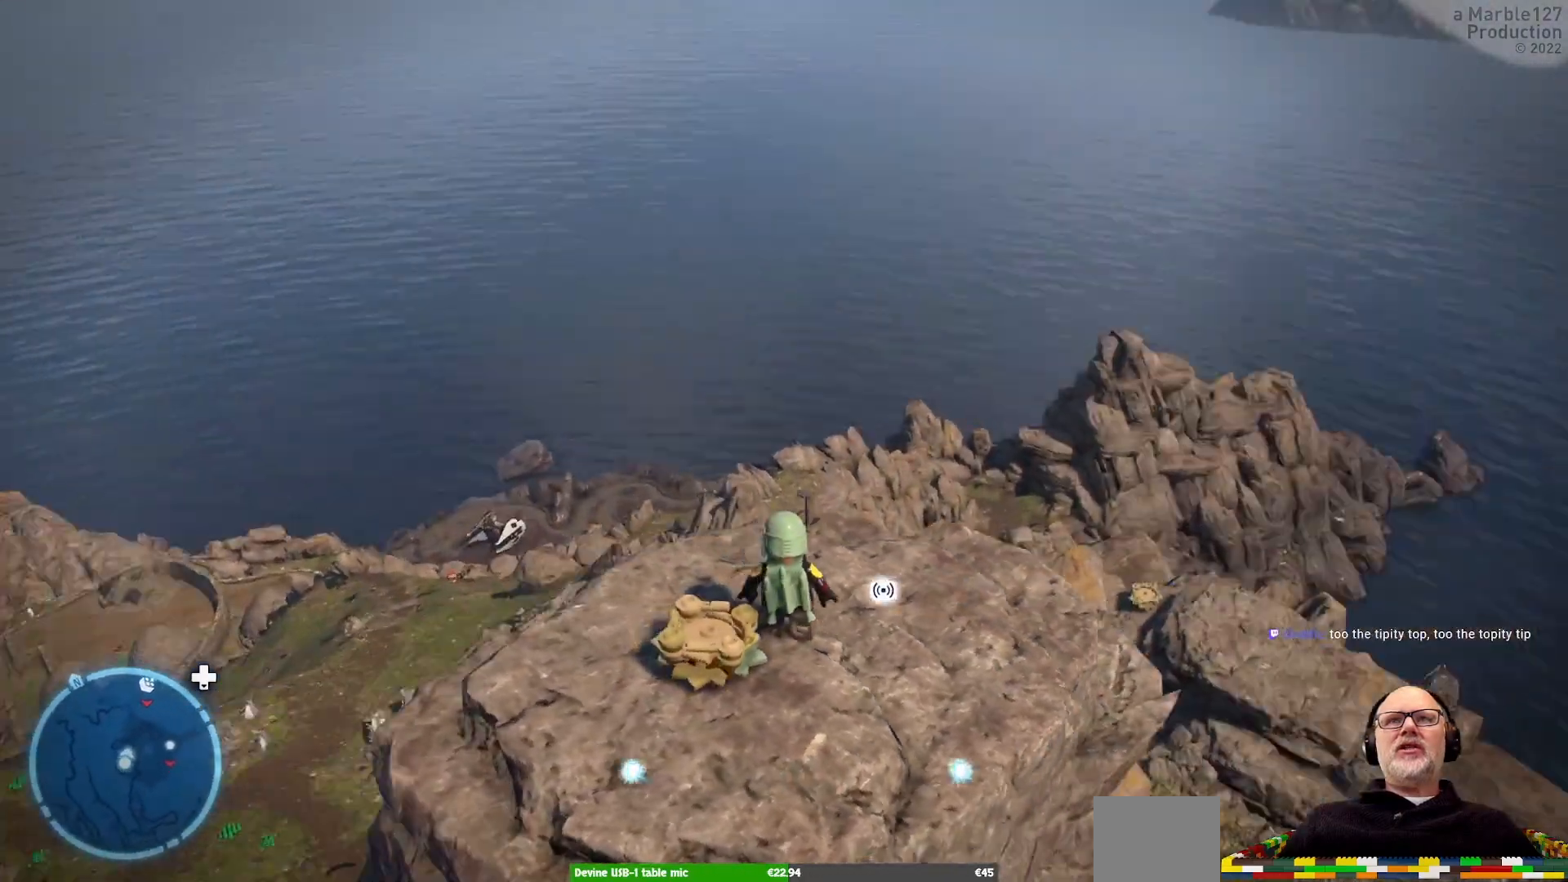
{"dt_ms": 500, "buttons": [], "left_stick": "center", "right_stick": "center", "events": [[100, "right_stick", "down"], [233, "right_stick", "center"]]}
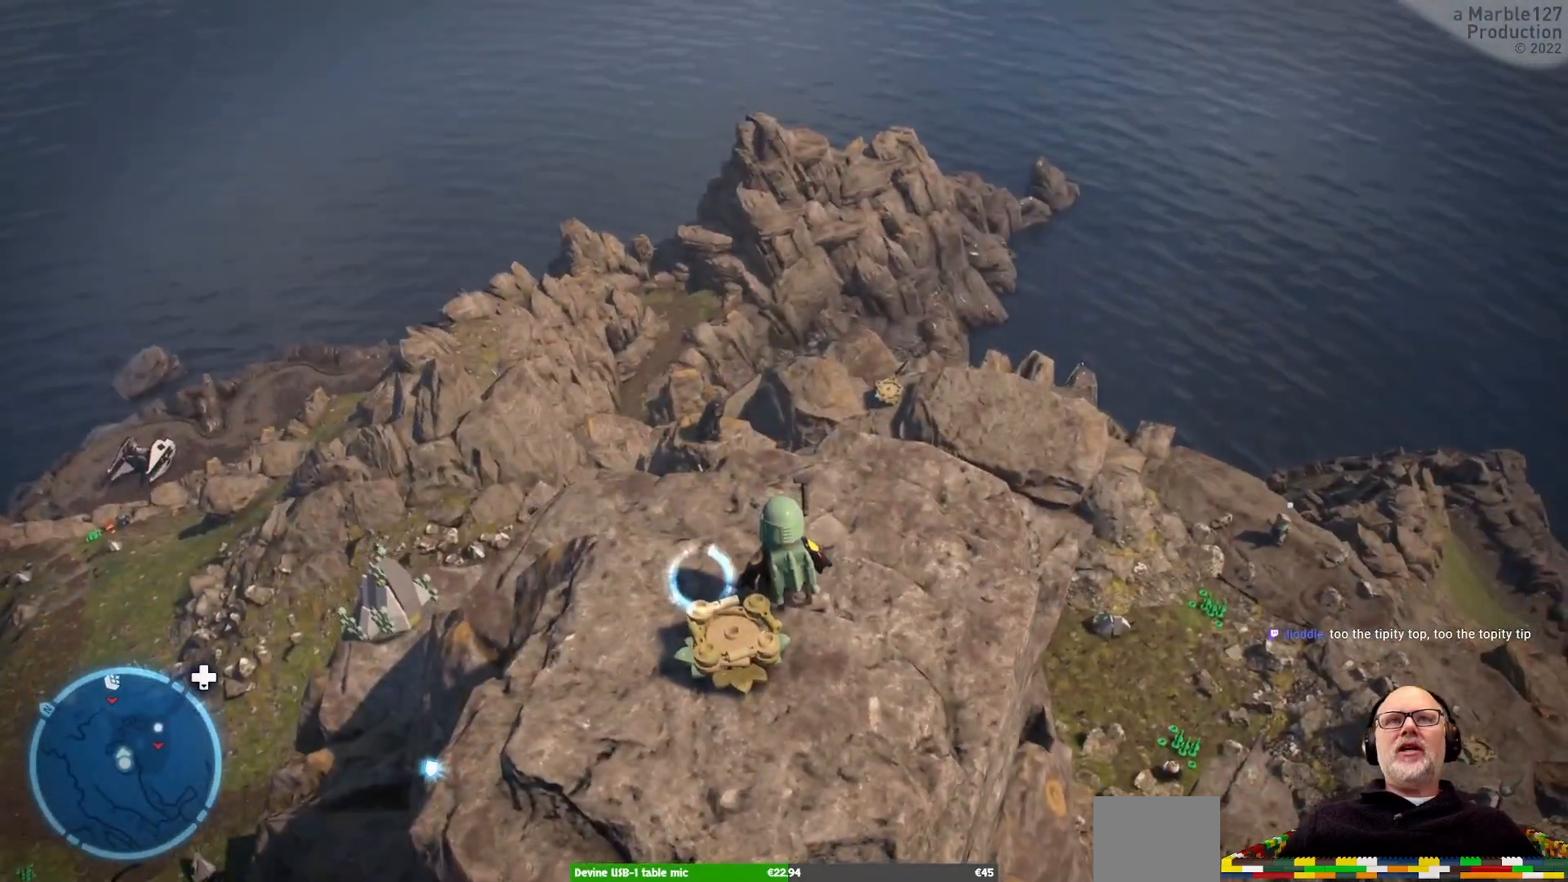
{"dt_ms": 500, "buttons": [], "left_stick": "center", "right_stick": "down", "events": [[67, "right_stick", "down"]]}
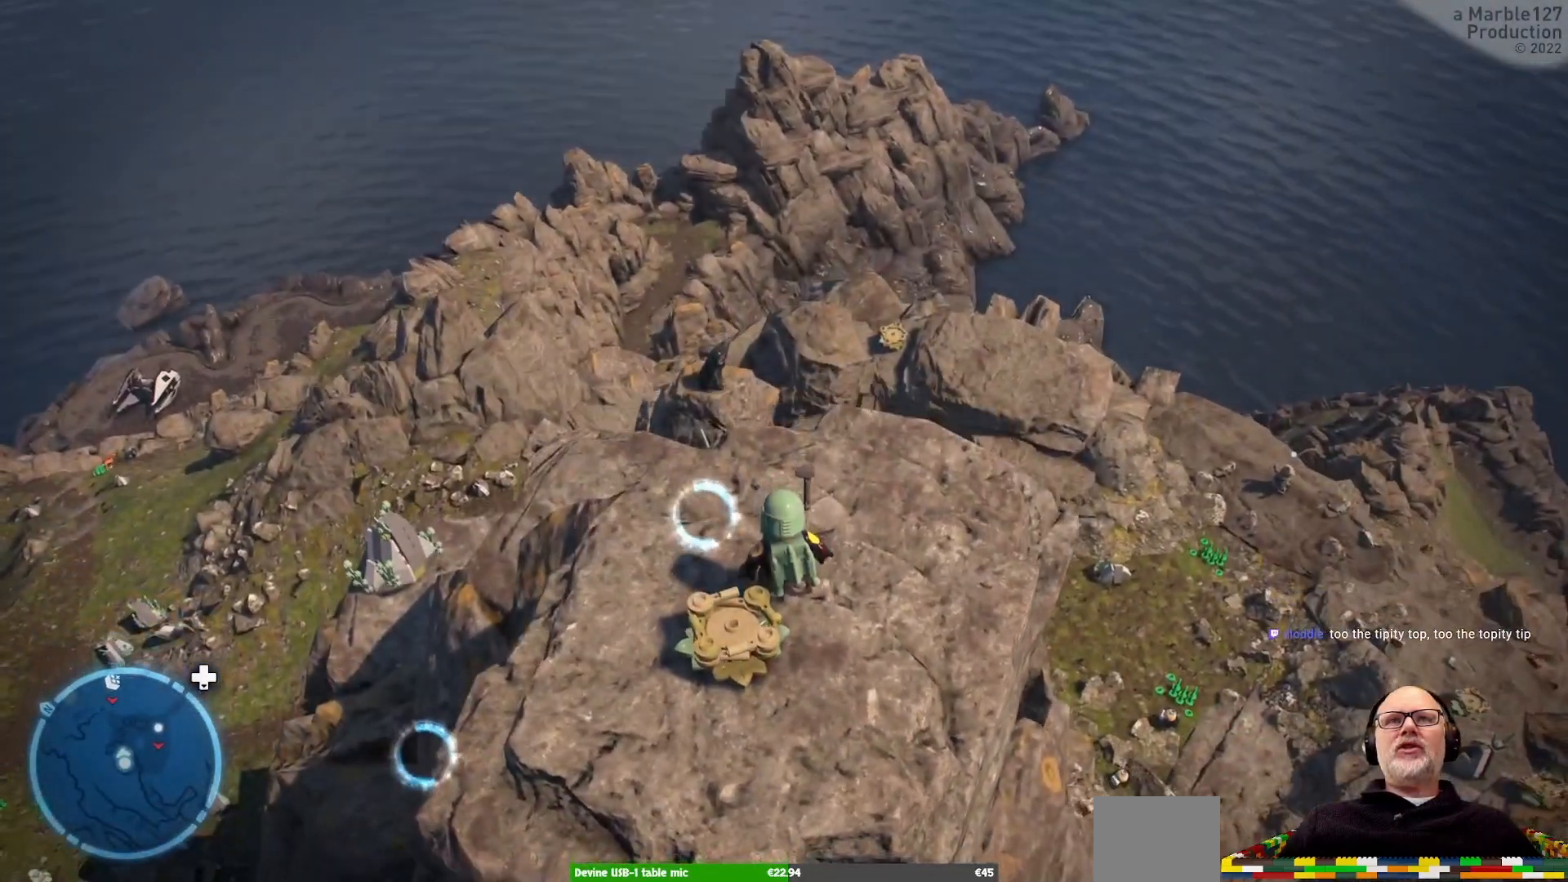
{"dt_ms": 500, "buttons": [], "left_stick": "center", "right_stick": "center", "events": [[233, "right_stick", "down-left"], [467, "right_stick", "center"]]}
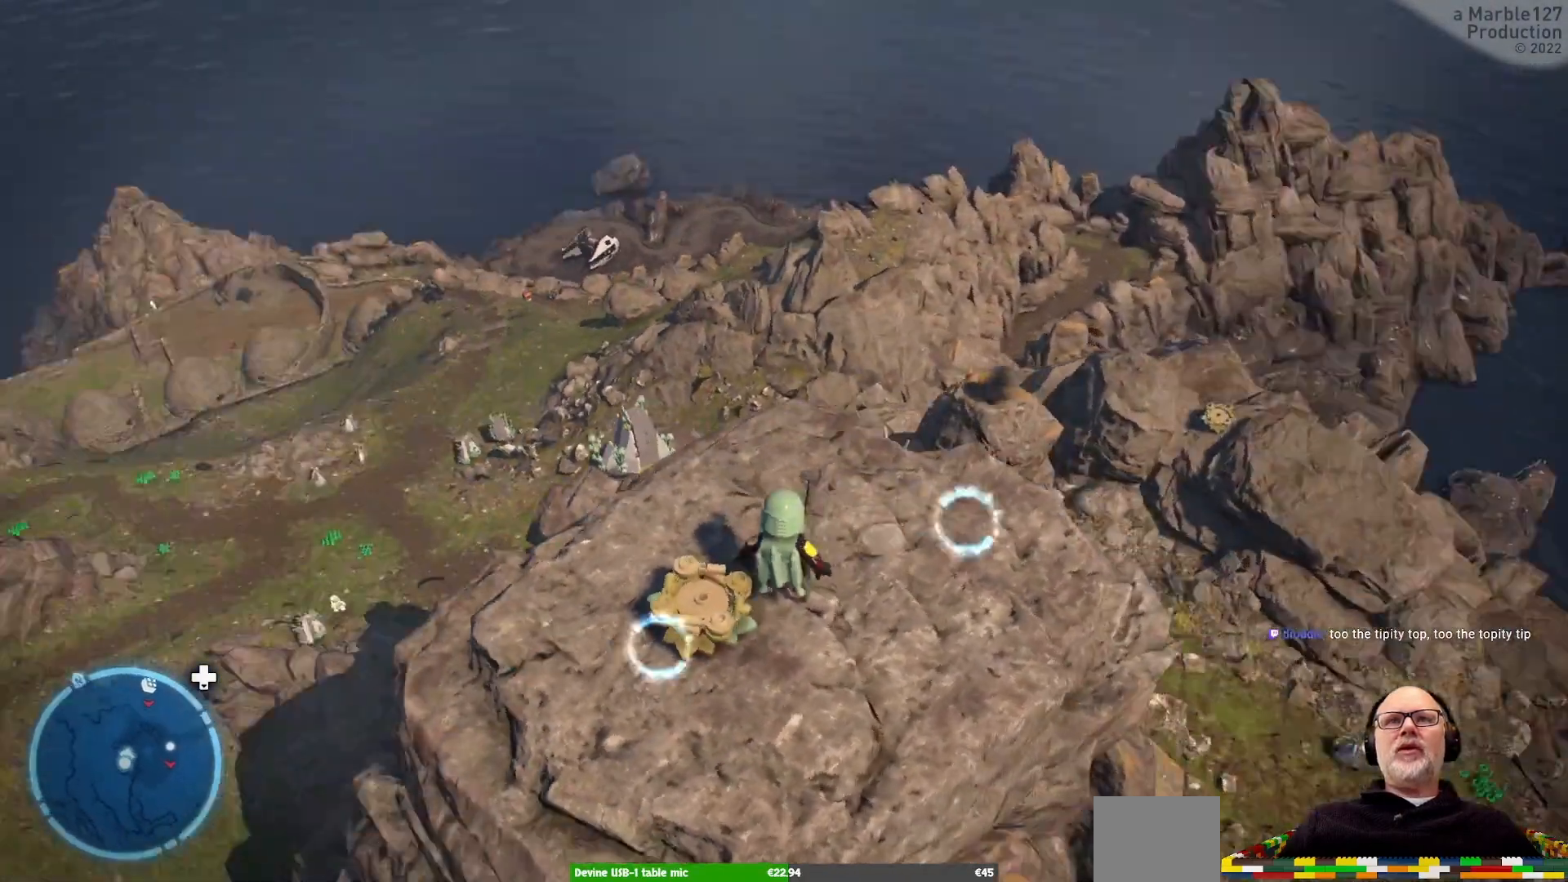
{"dt_ms": 500, "buttons": [], "left_stick": "center", "right_stick": "right", "events": [[367, "right_stick", "right"]]}
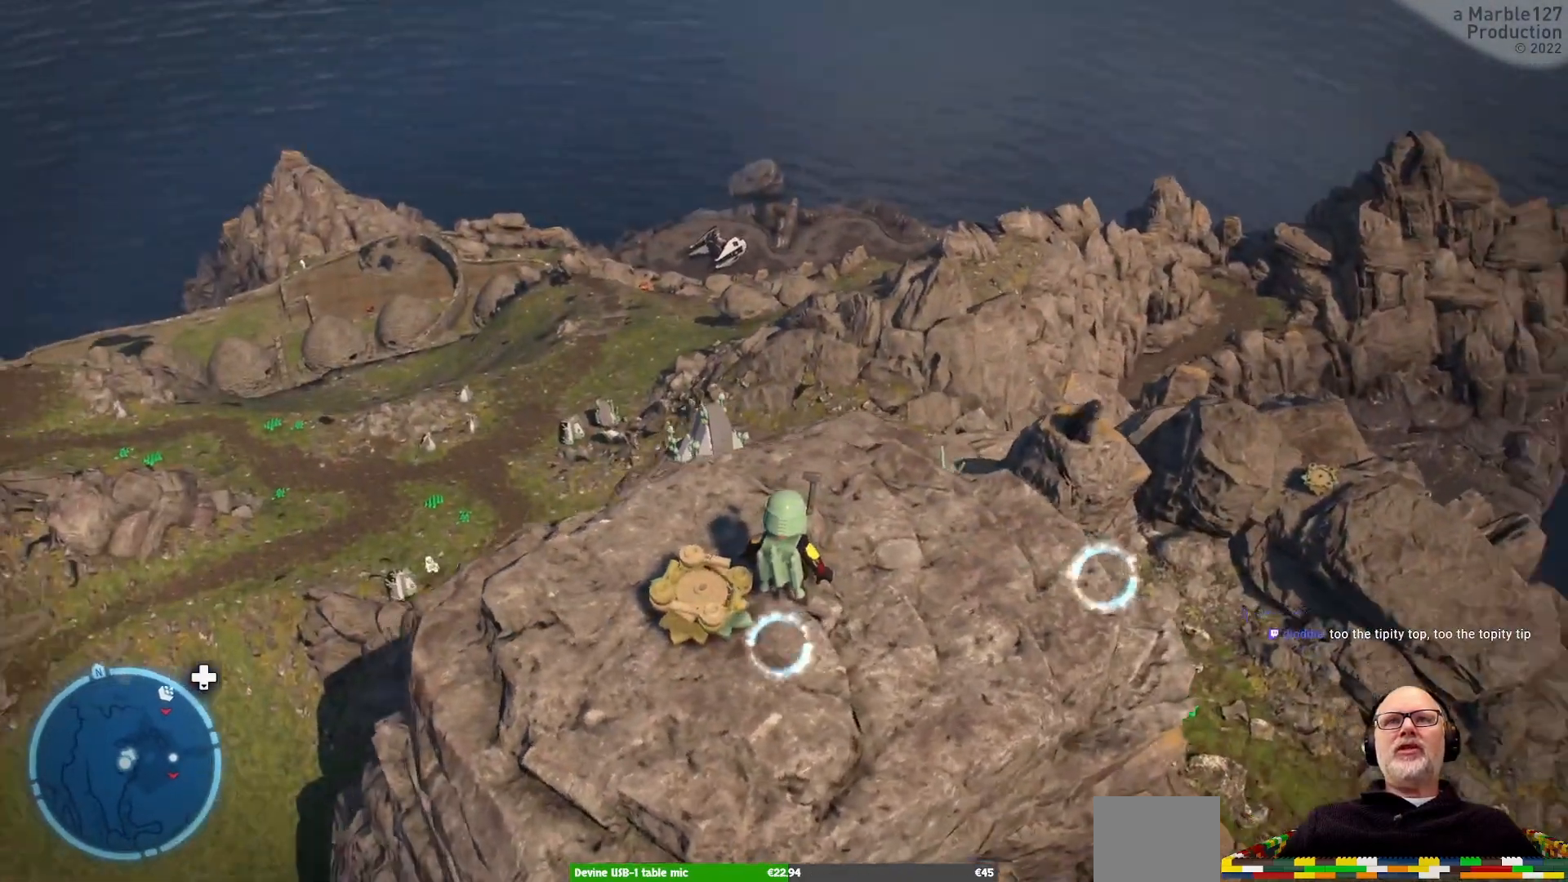
{"dt_ms": 500, "buttons": [], "left_stick": "up", "right_stick": "center", "events": [[133, "right_stick", "center"], [500, "left_stick", "up"]]}
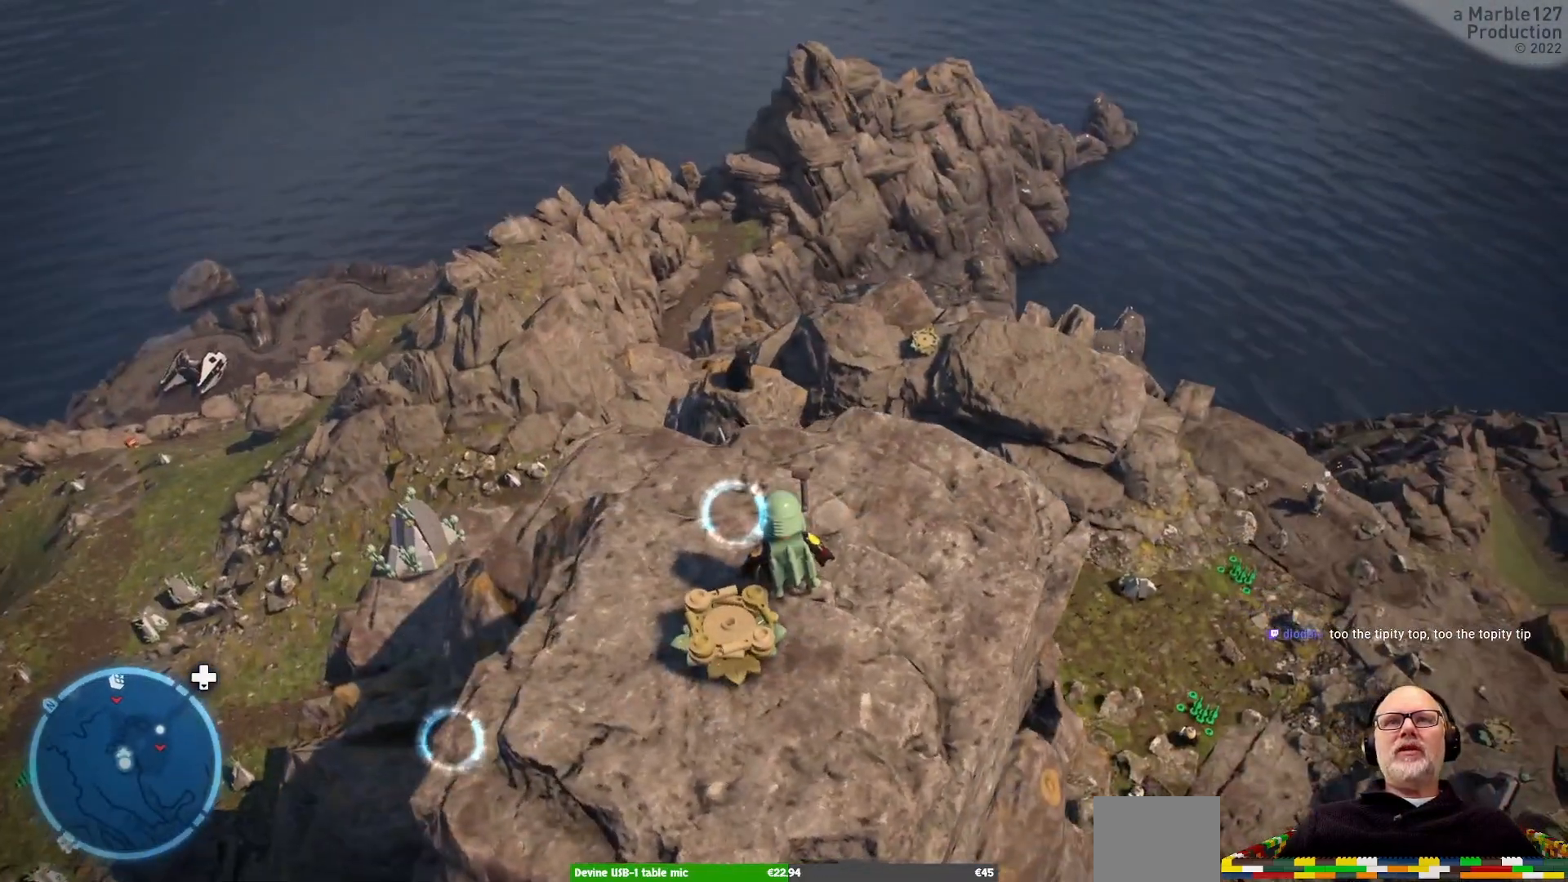
{"dt_ms": 500, "buttons": [], "left_stick": "center", "right_stick": "left", "events": [[300, "left_stick", "center"], [500, "right_stick", "left"]]}
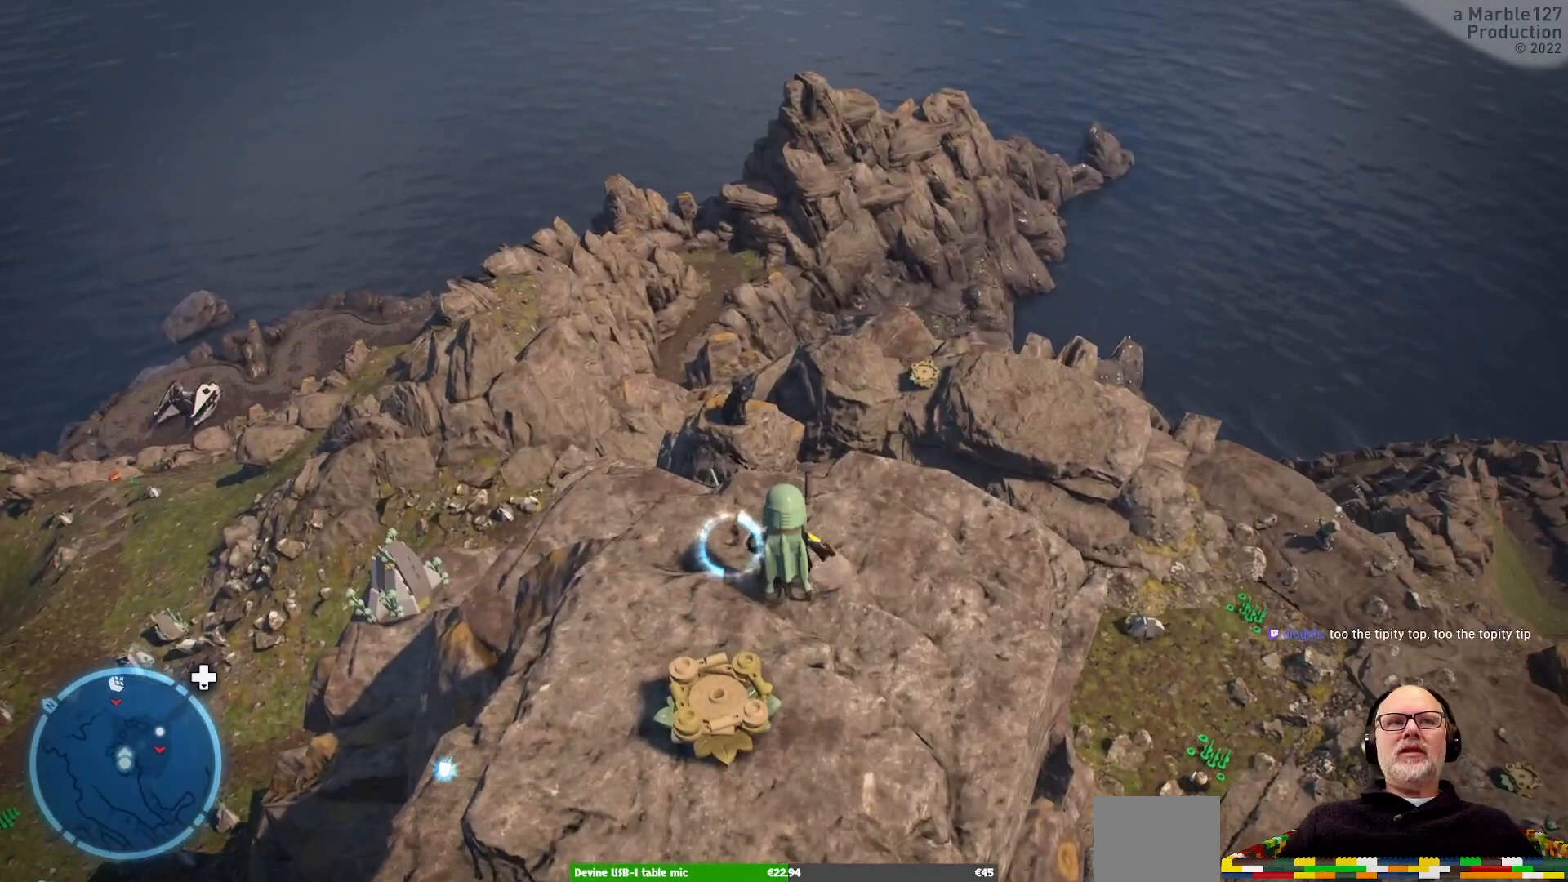
{"dt_ms": 500, "buttons": ["Y"], "left_stick": "center", "right_stick": "center", "events": [[133, "right_stick", "center"], [500, "Y", "down"]]}
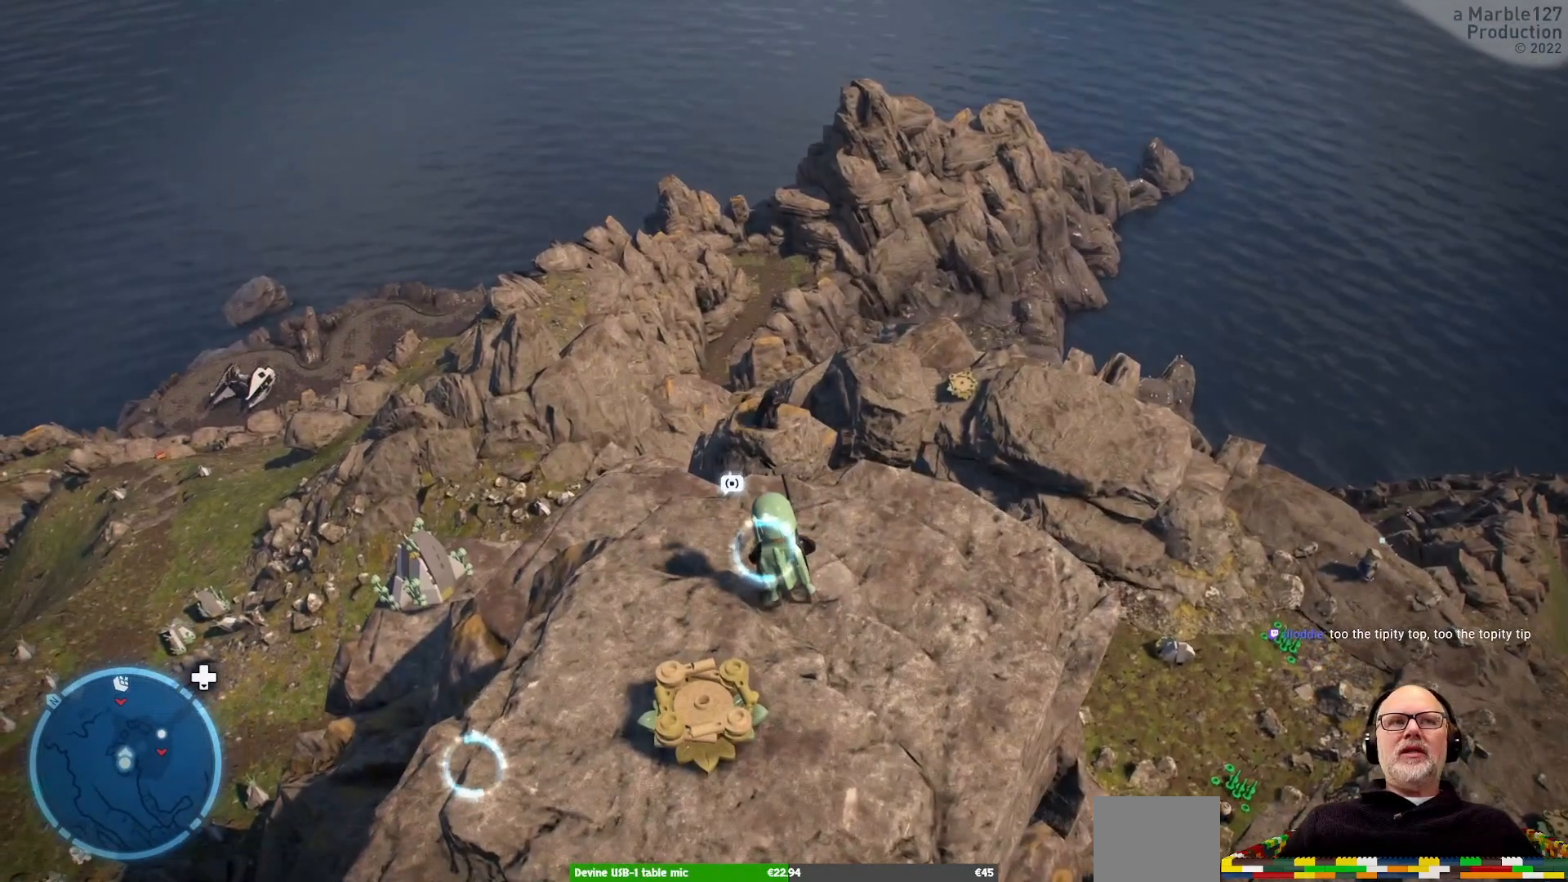
{"dt_ms": 500, "buttons": ["DPAD_DOWN"], "left_stick": "center", "right_stick": "center", "events": [[100, "right_stick", "left"], [200, "right_stick", "center"], [233, "Y", "up"], [367, "DPAD_UP", "down"], [433, "DPAD_DOWN", "down"], [433, "DPAD_UP", "up"]]}
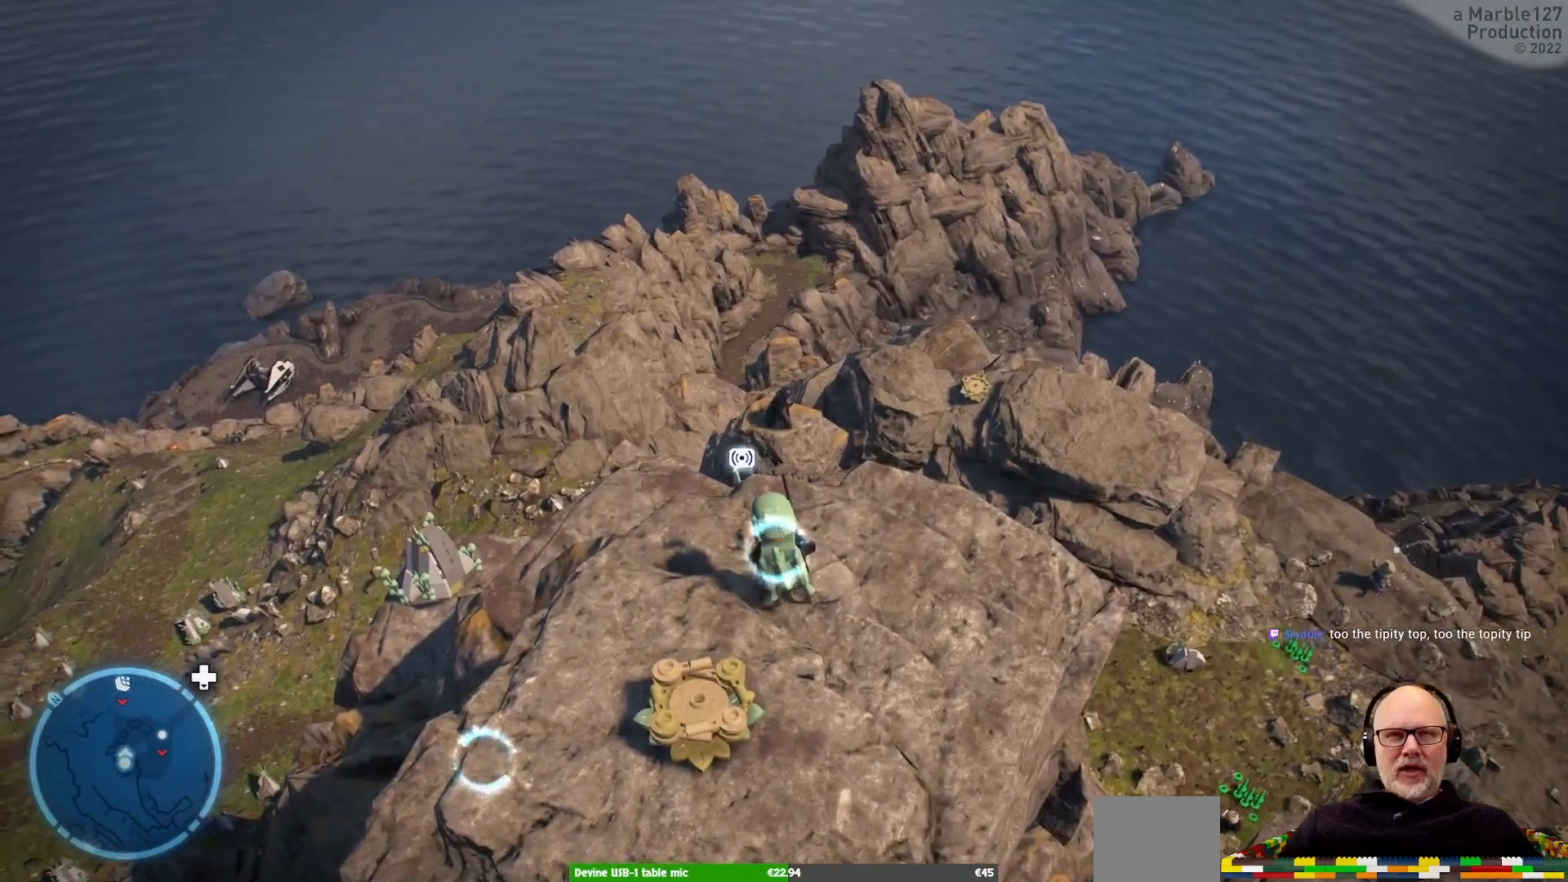
{"dt_ms": 500, "buttons": [], "left_stick": "center", "right_stick": "center", "events": [[100, "DPAD_DOWN", "up"]]}
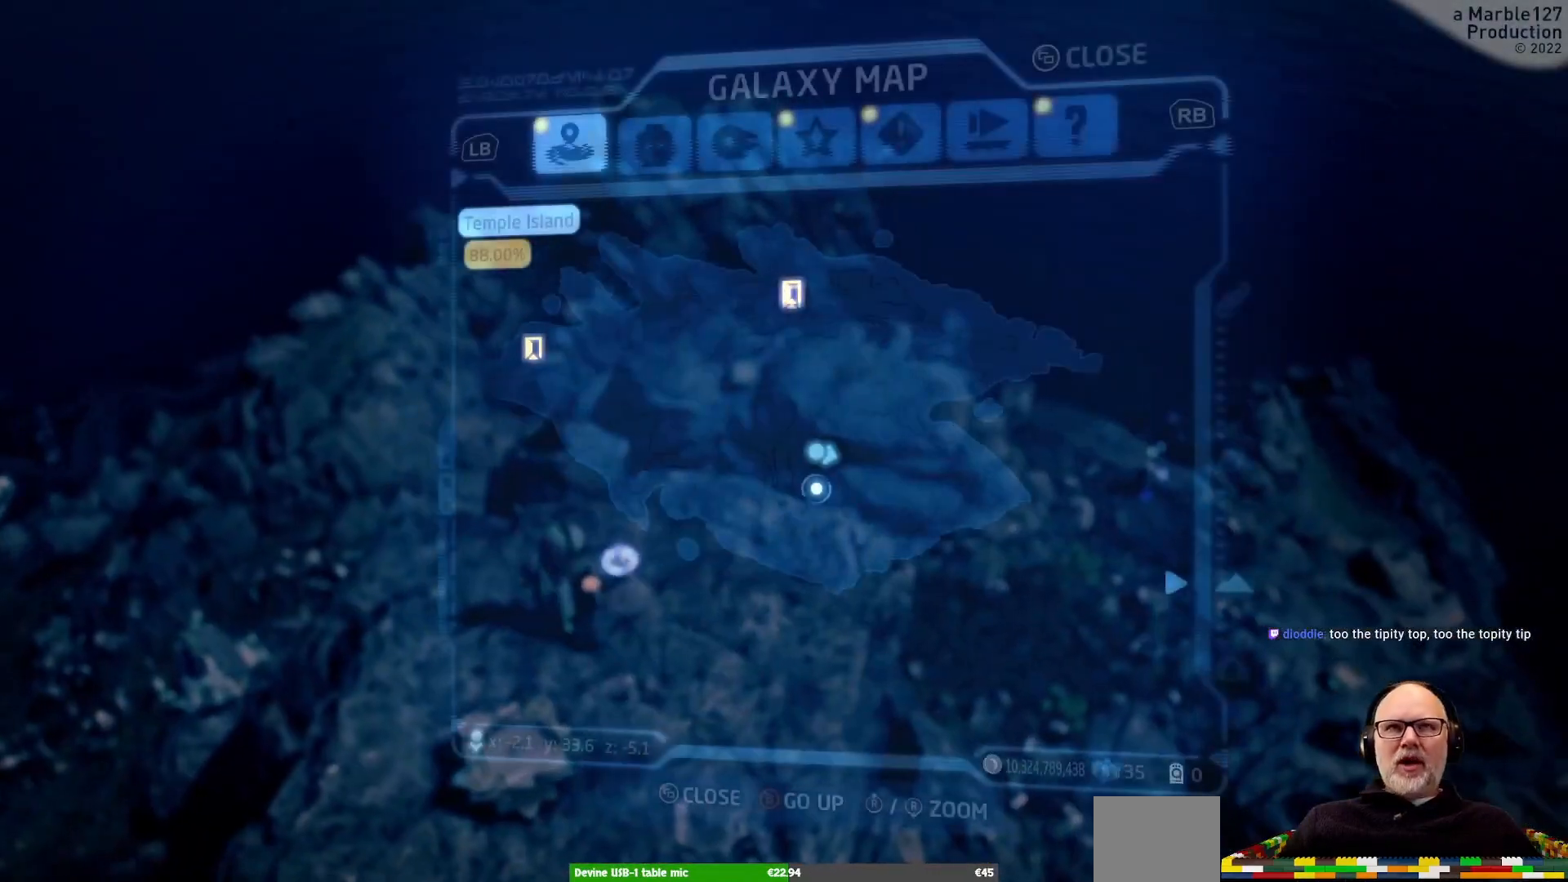
{"dt_ms": 500, "buttons": [], "left_stick": "center", "right_stick": "center", "events": []}
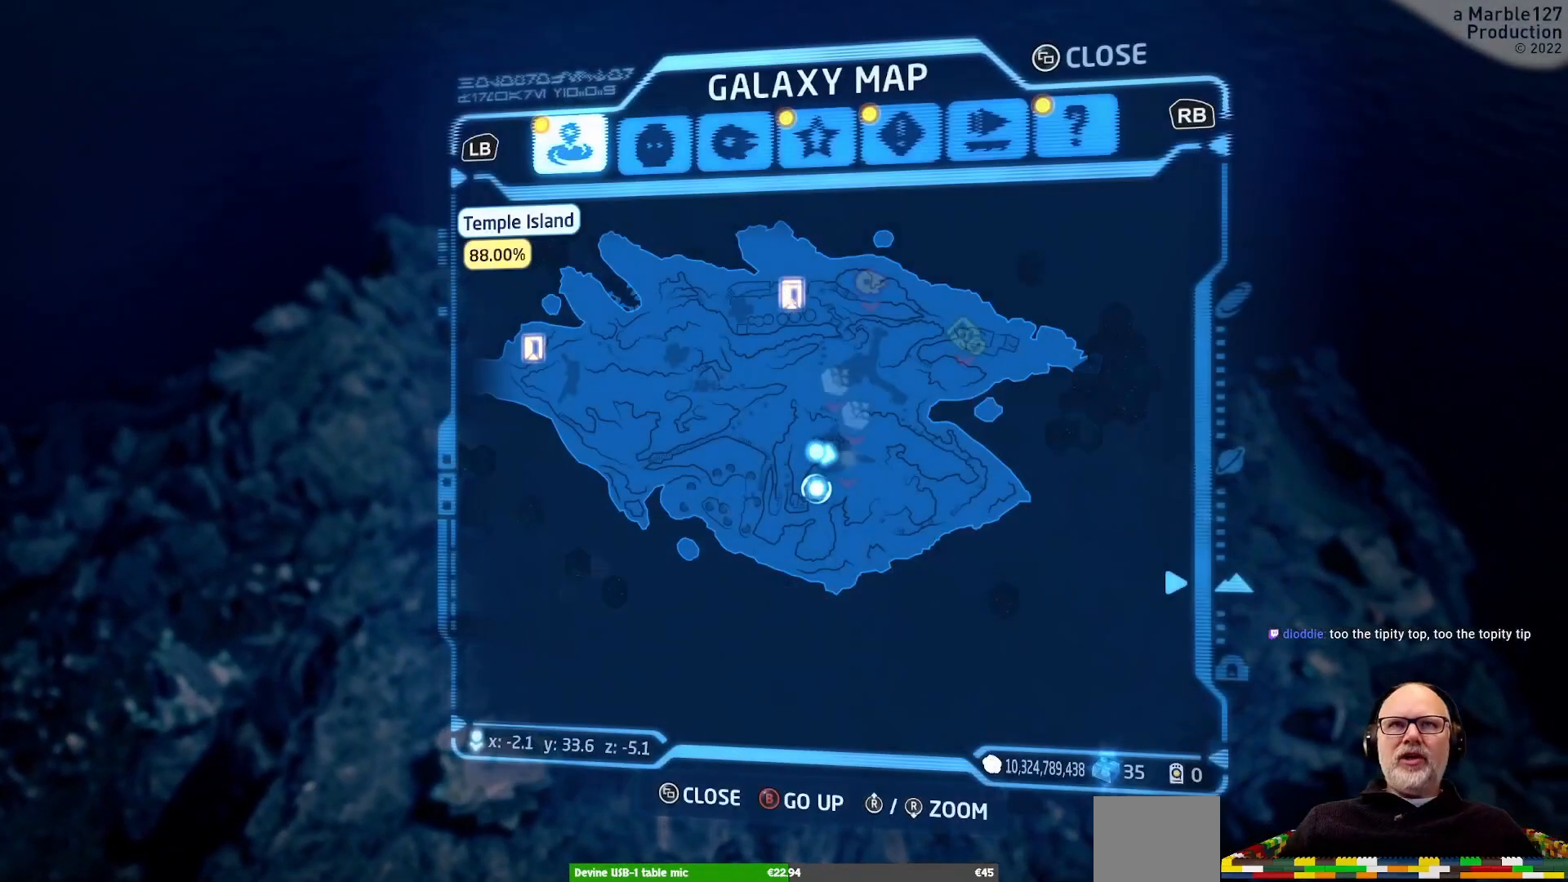
{"dt_ms": 500, "buttons": [], "left_stick": "up", "right_stick": "center", "events": [[433, "left_stick", "up"]]}
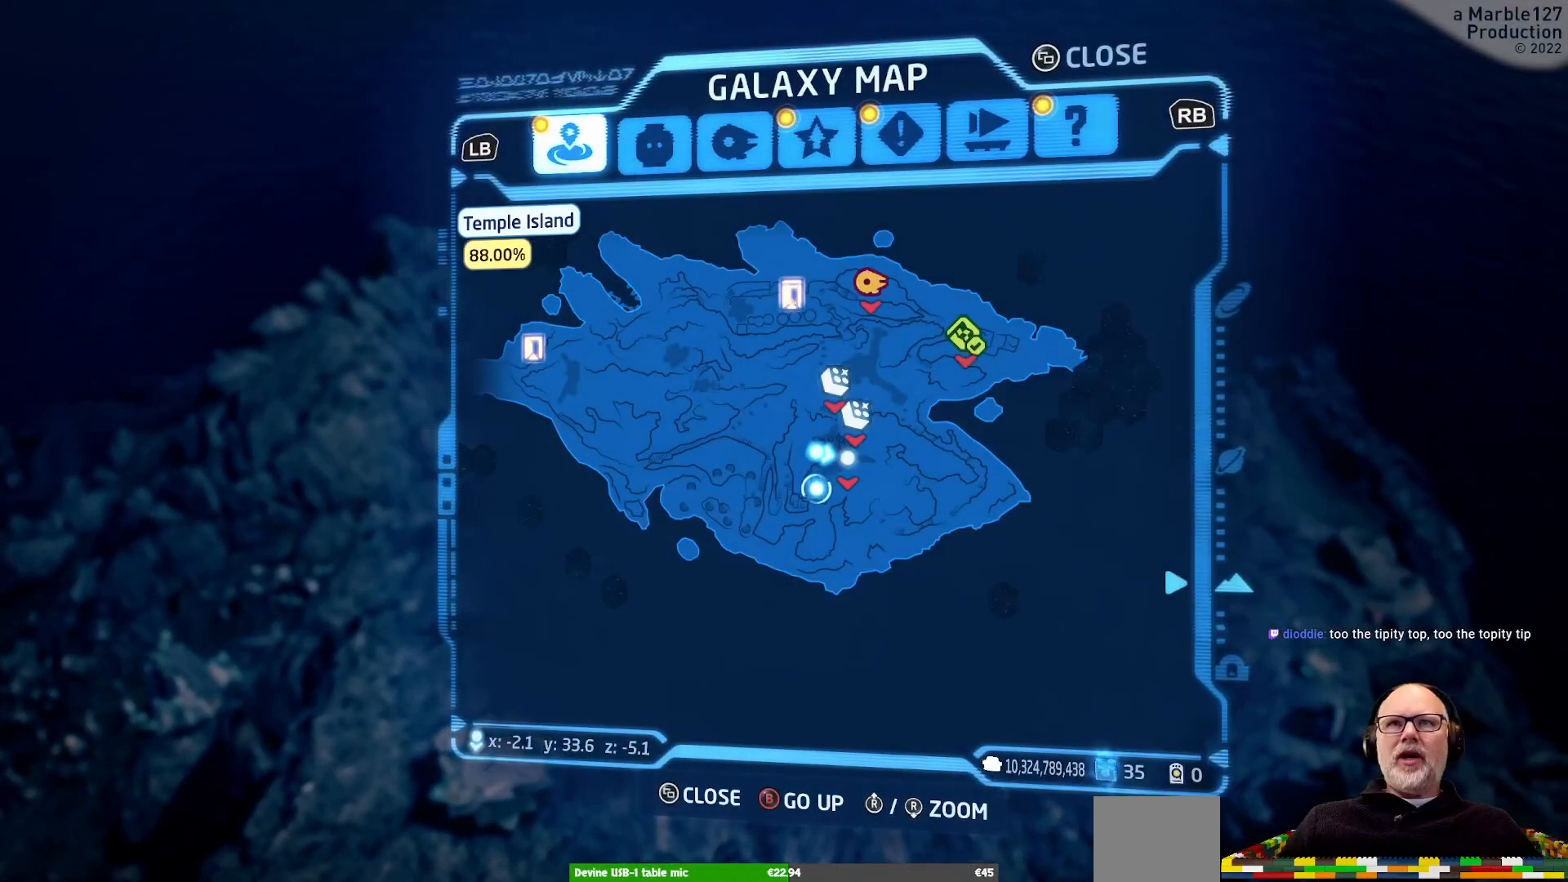
{"dt_ms": 500, "buttons": [], "left_stick": "up", "right_stick": "center", "events": [[167, "left_stick", "center"], [400, "left_stick", "up"]]}
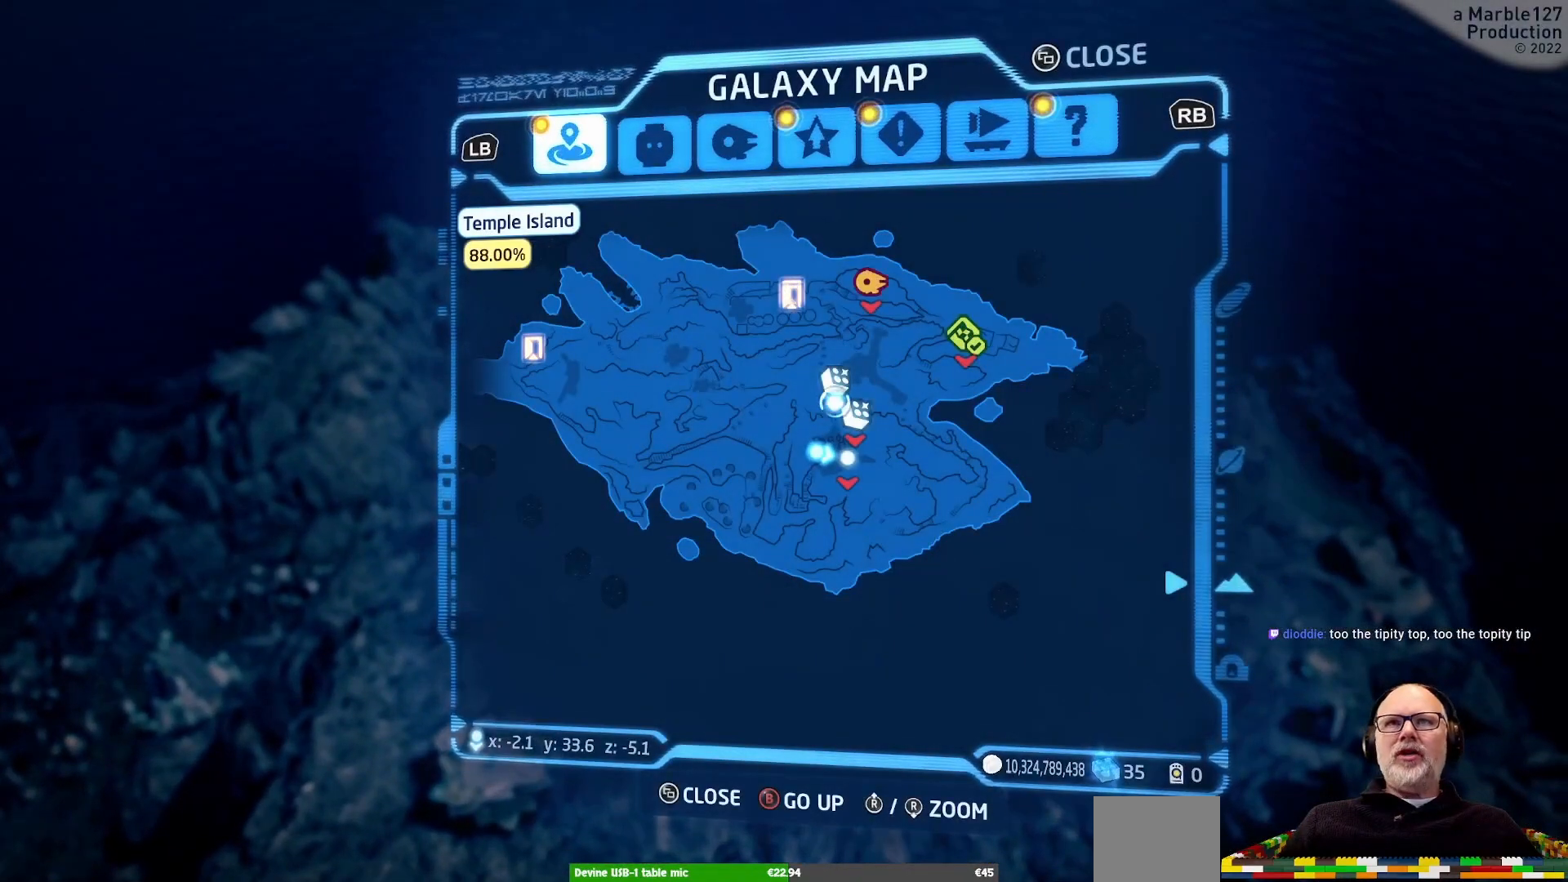
{"dt_ms": 500, "buttons": [], "left_stick": "down", "right_stick": "center", "events": [[67, "left_stick", "center"], [467, "left_stick", "down"]]}
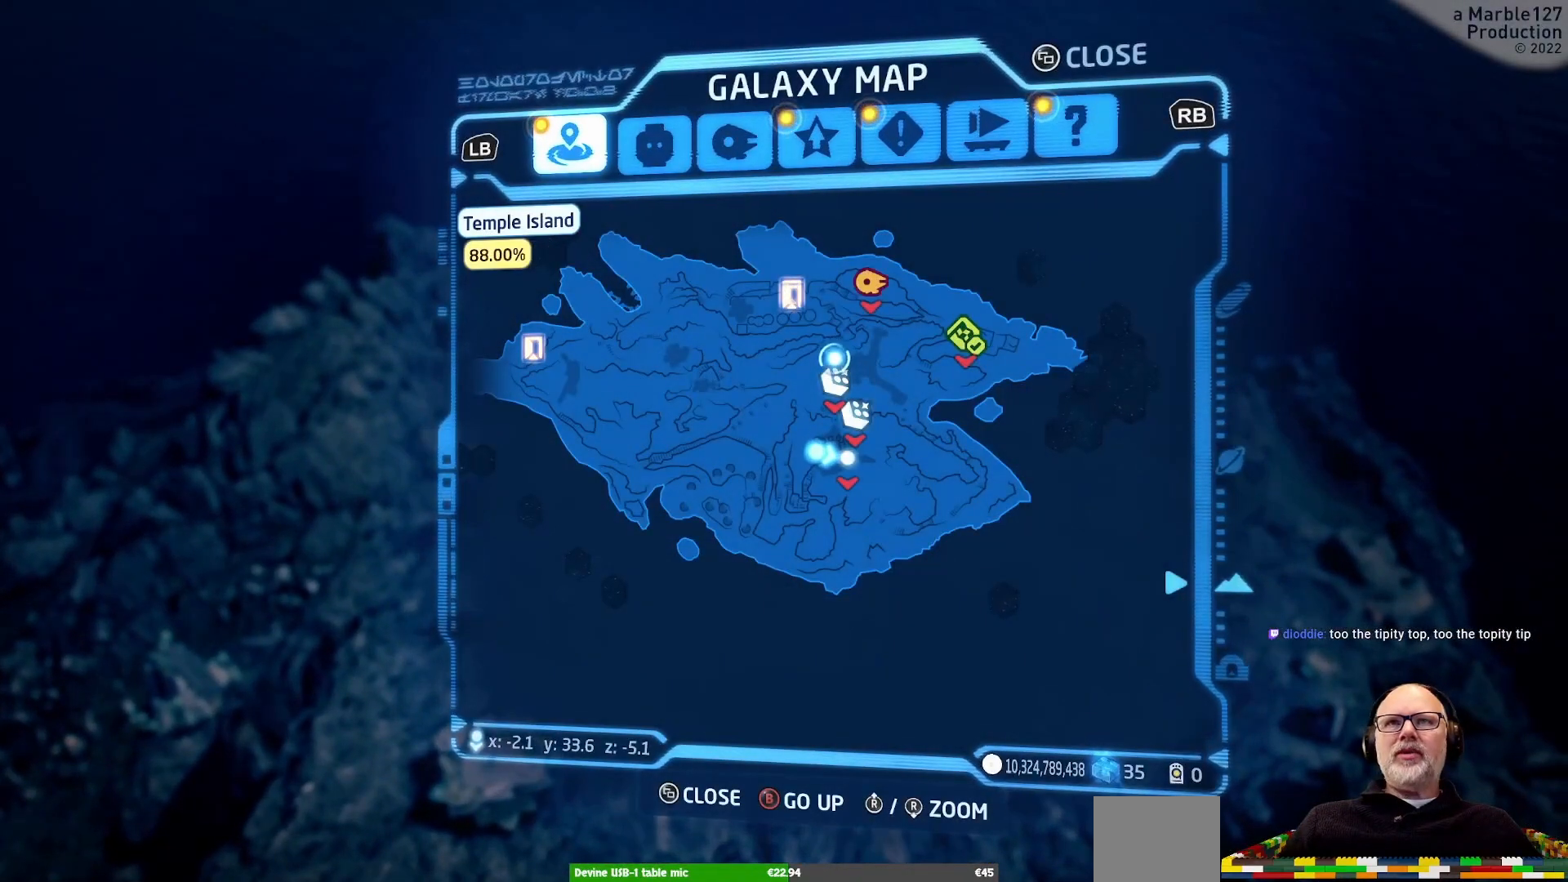
{"dt_ms": 500, "buttons": [], "left_stick": "center", "right_stick": "center", "events": [[67, "left_stick", "center"]]}
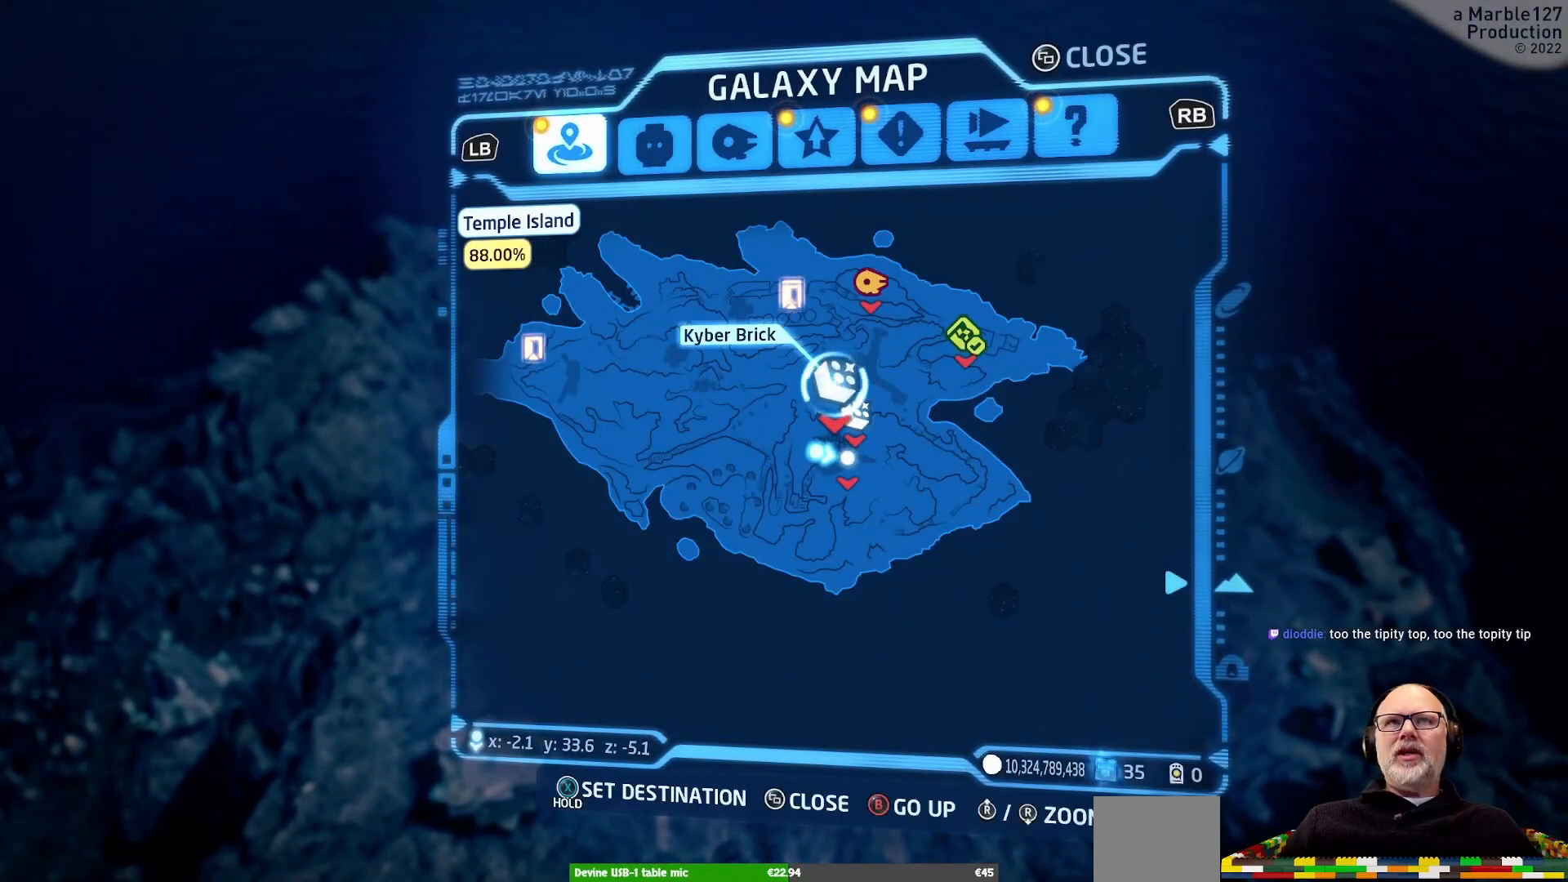
{"dt_ms": 500, "buttons": ["X"], "left_stick": "center", "right_stick": "center", "events": [[233, "X", "down"]]}
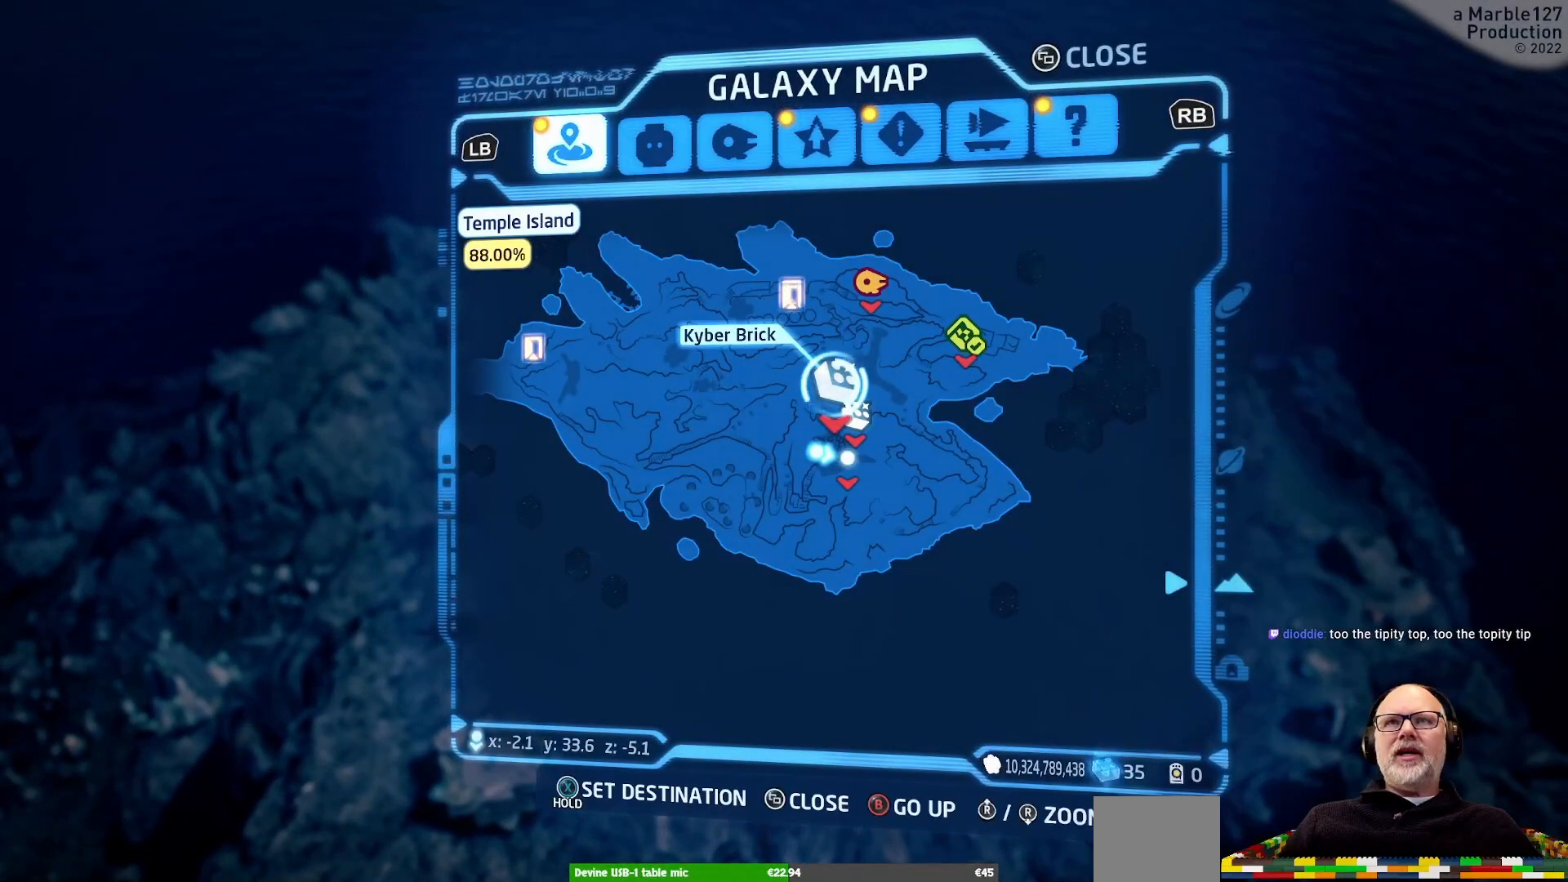
{"dt_ms": 500, "buttons": ["X"], "left_stick": "center", "right_stick": "center", "events": []}
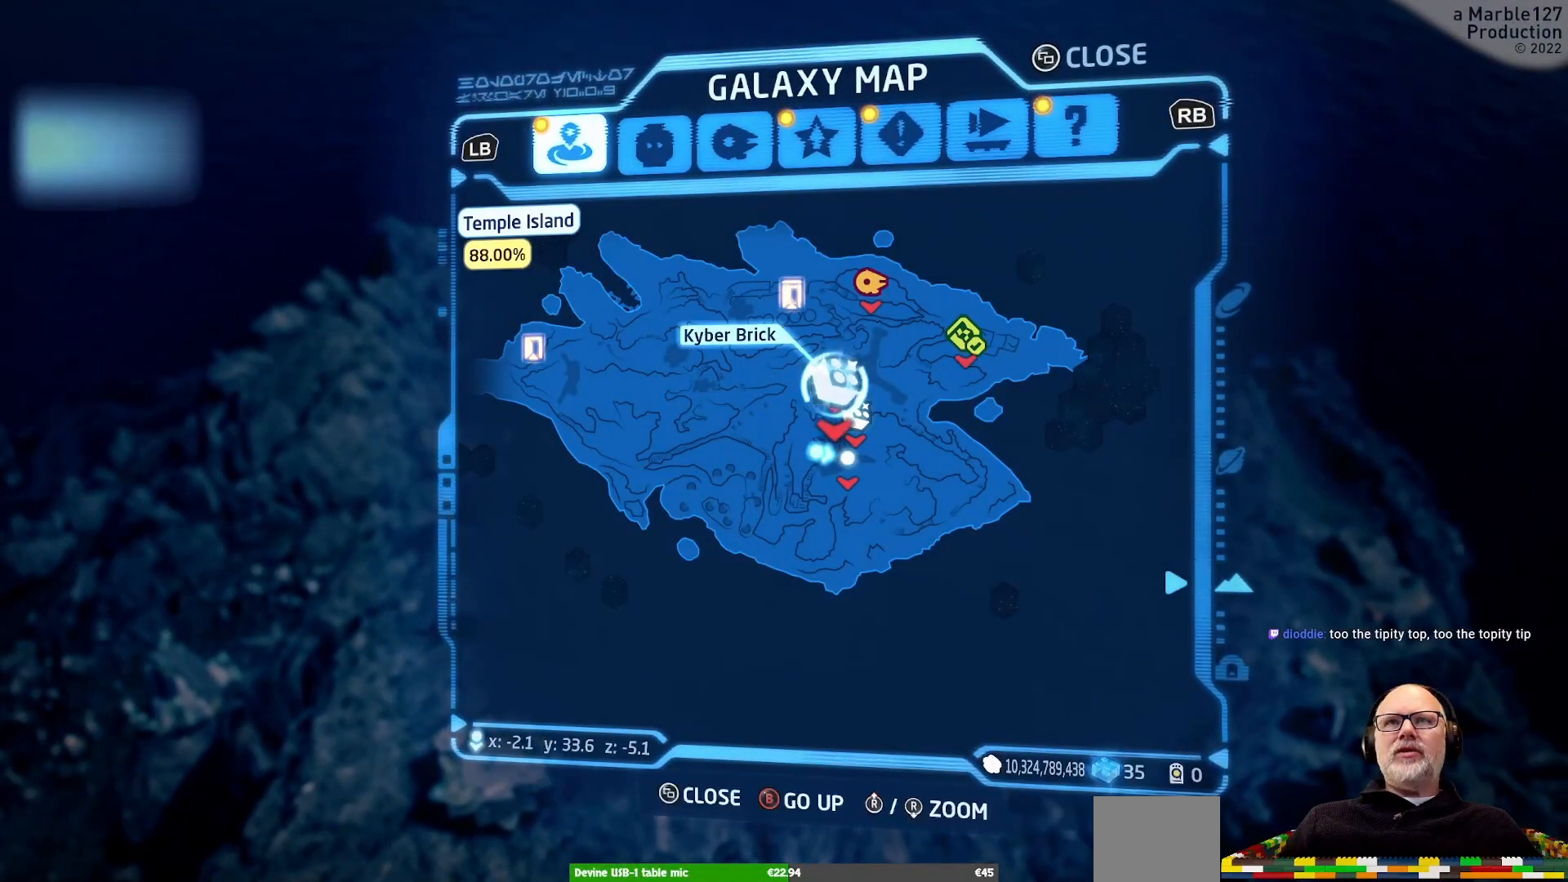
{"dt_ms": 500, "buttons": [], "left_stick": "center", "right_stick": "center", "events": [[400, "X", "up"]]}
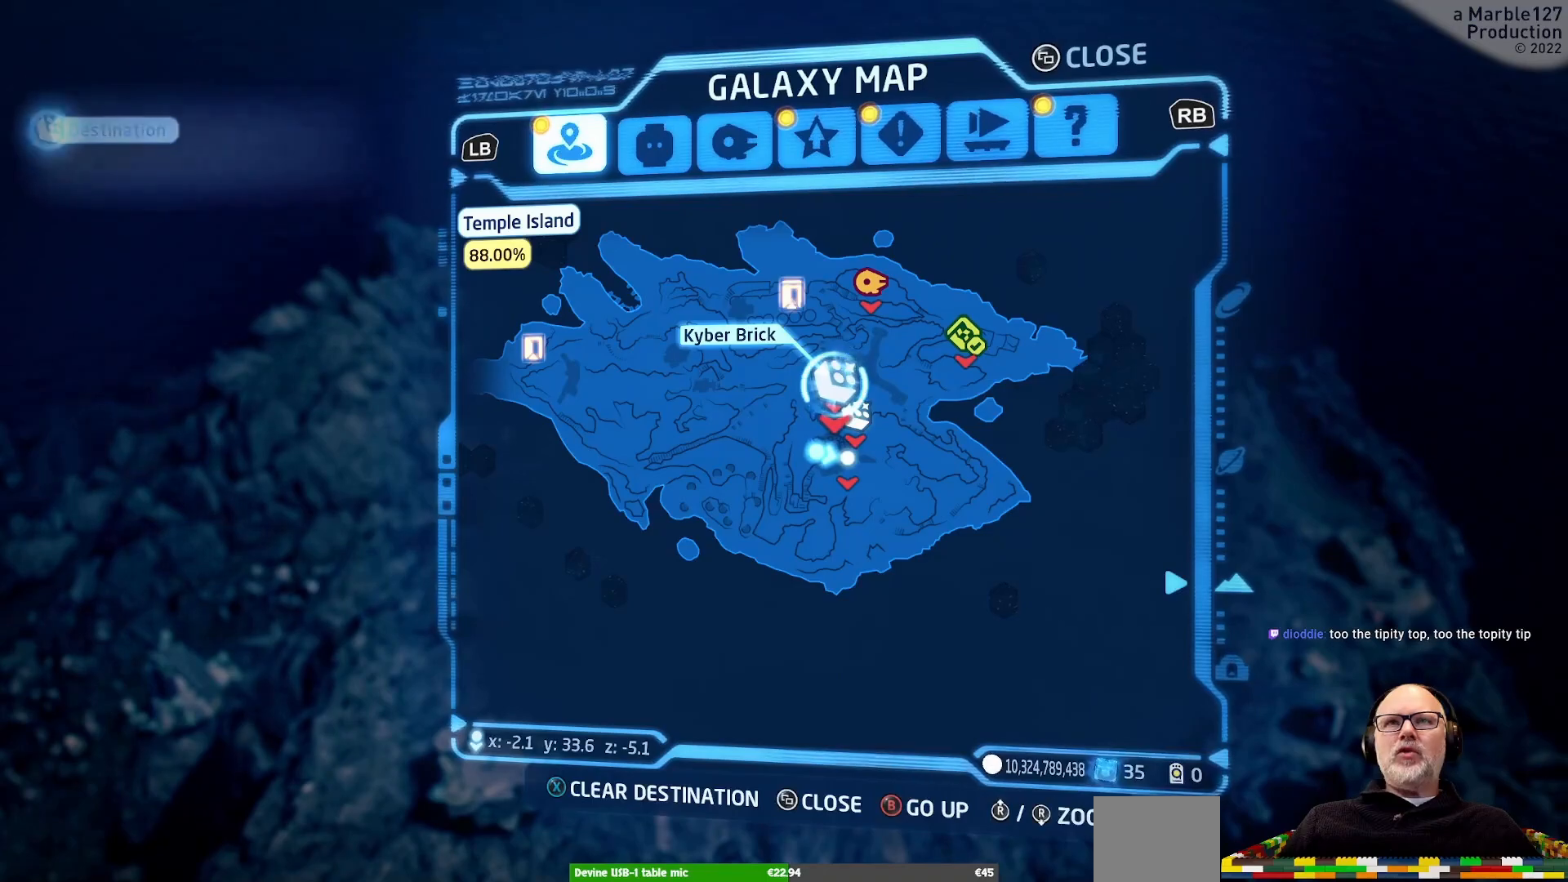
{"dt_ms": 500, "buttons": [], "left_stick": "center", "right_stick": "center", "events": [[200, "B", "down"], [267, "B", "up"]]}
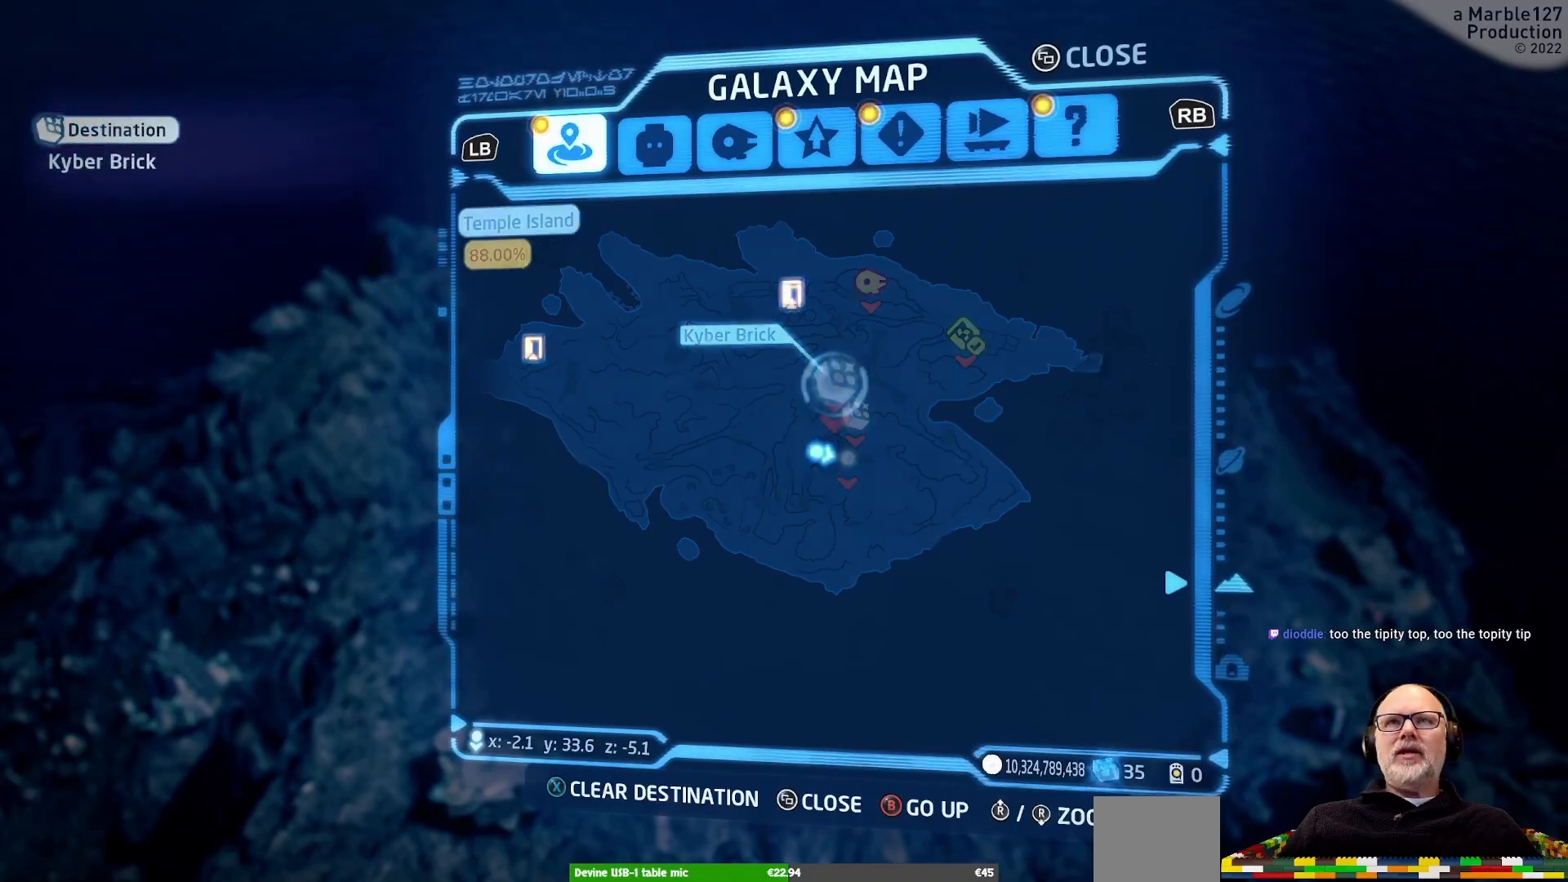
{"dt_ms": 500, "buttons": [], "left_stick": "center", "right_stick": "center", "events": []}
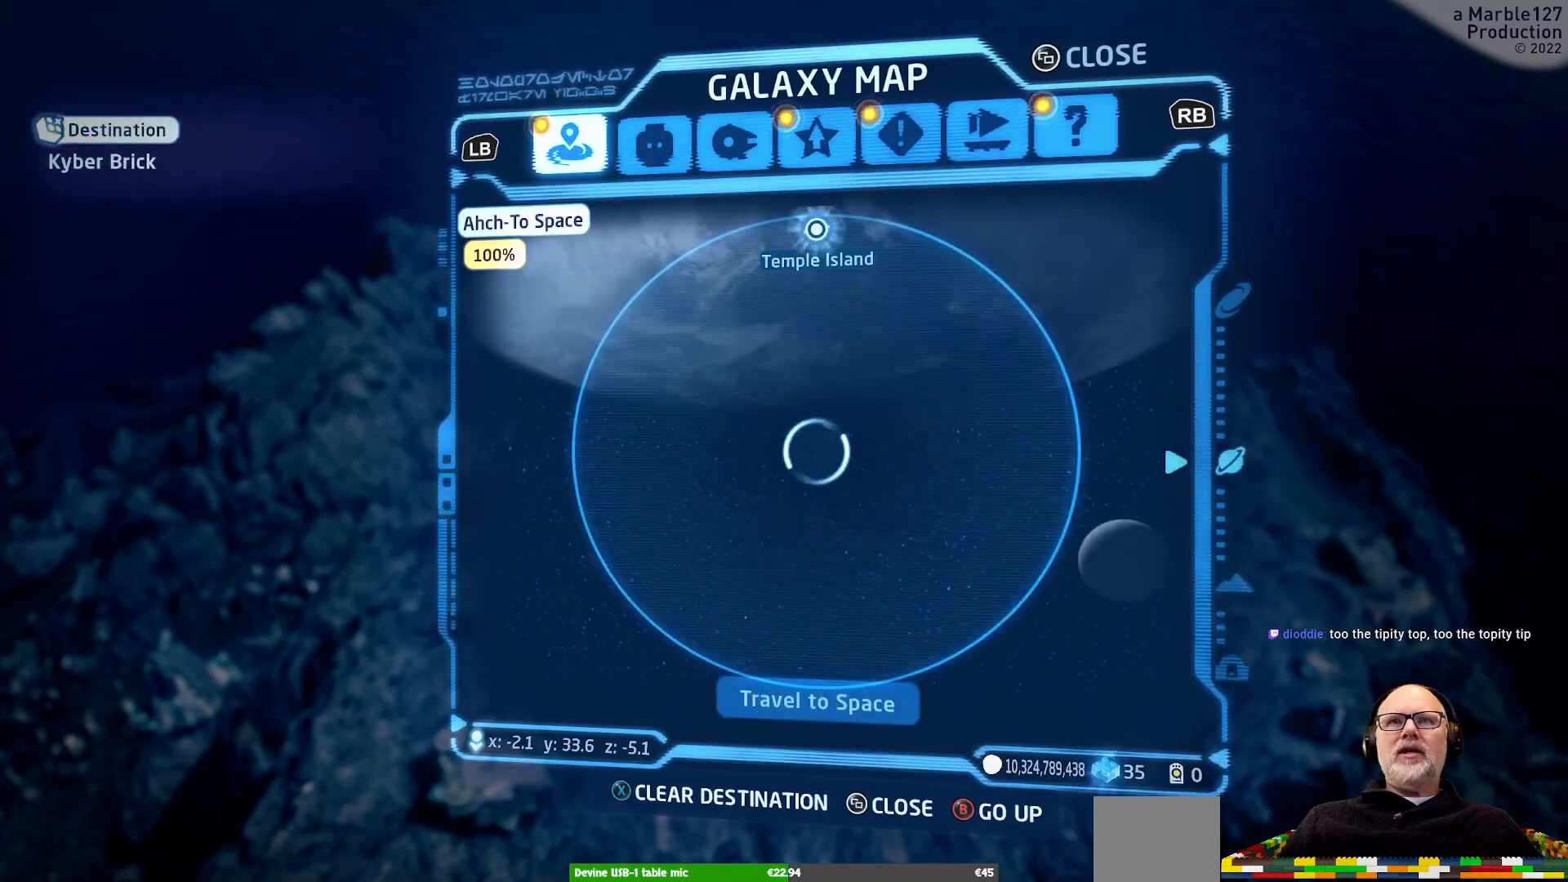
{"dt_ms": 1000, "buttons": [], "left_stick": "center", "right_stick": "left"}
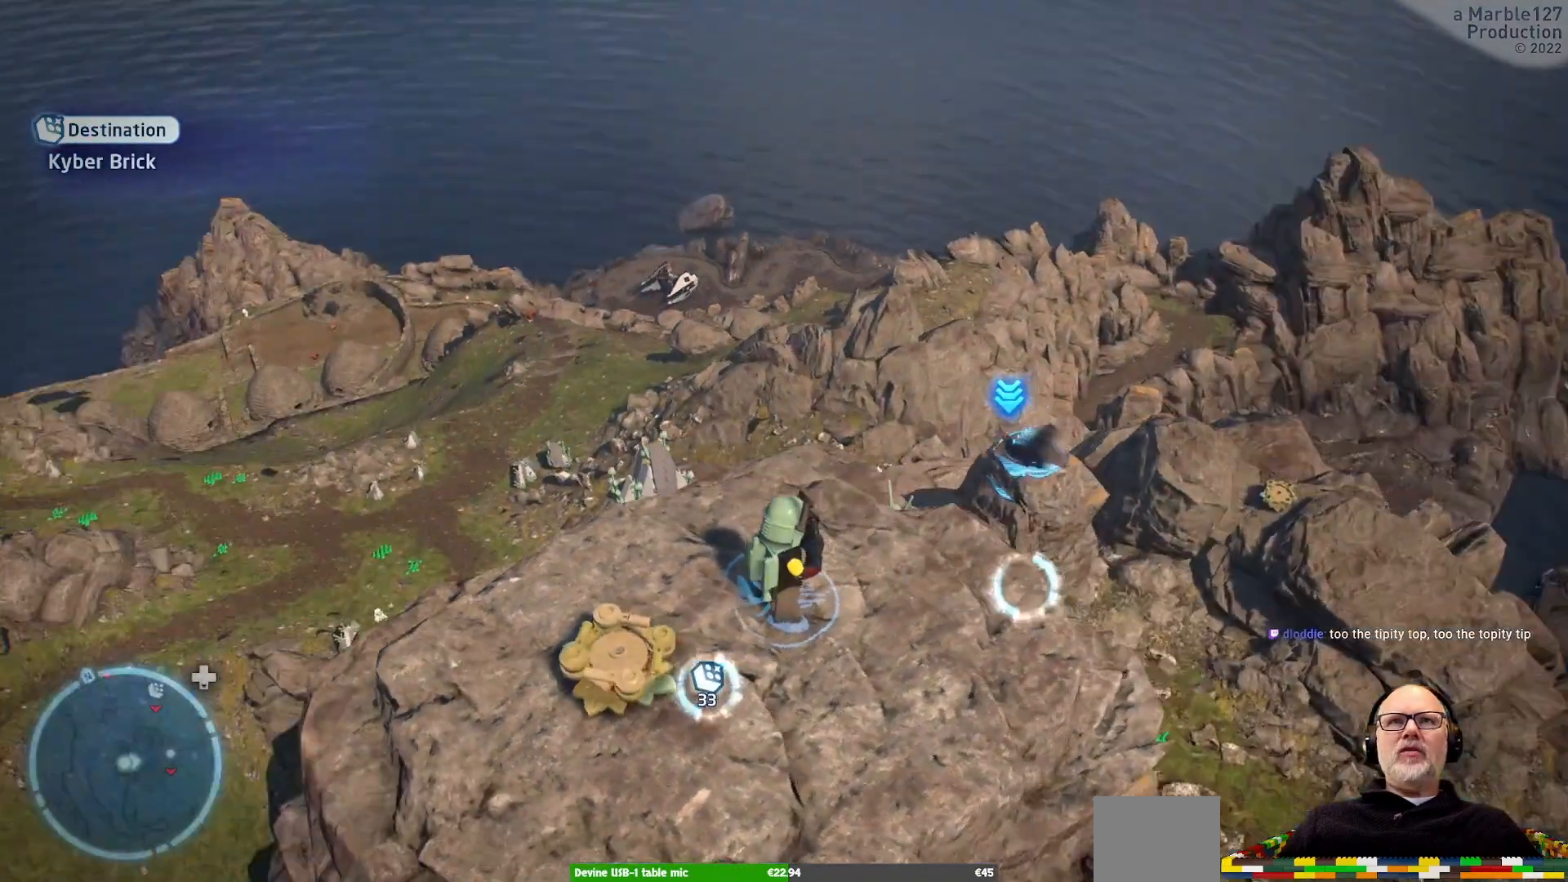
{"dt_ms": 500, "buttons": [], "left_stick": "up-right", "right_stick": "down-right", "events": [[67, "right_stick", "center"], [467, "right_stick", "down-right"], [500, "left_stick", "up-right"]]}
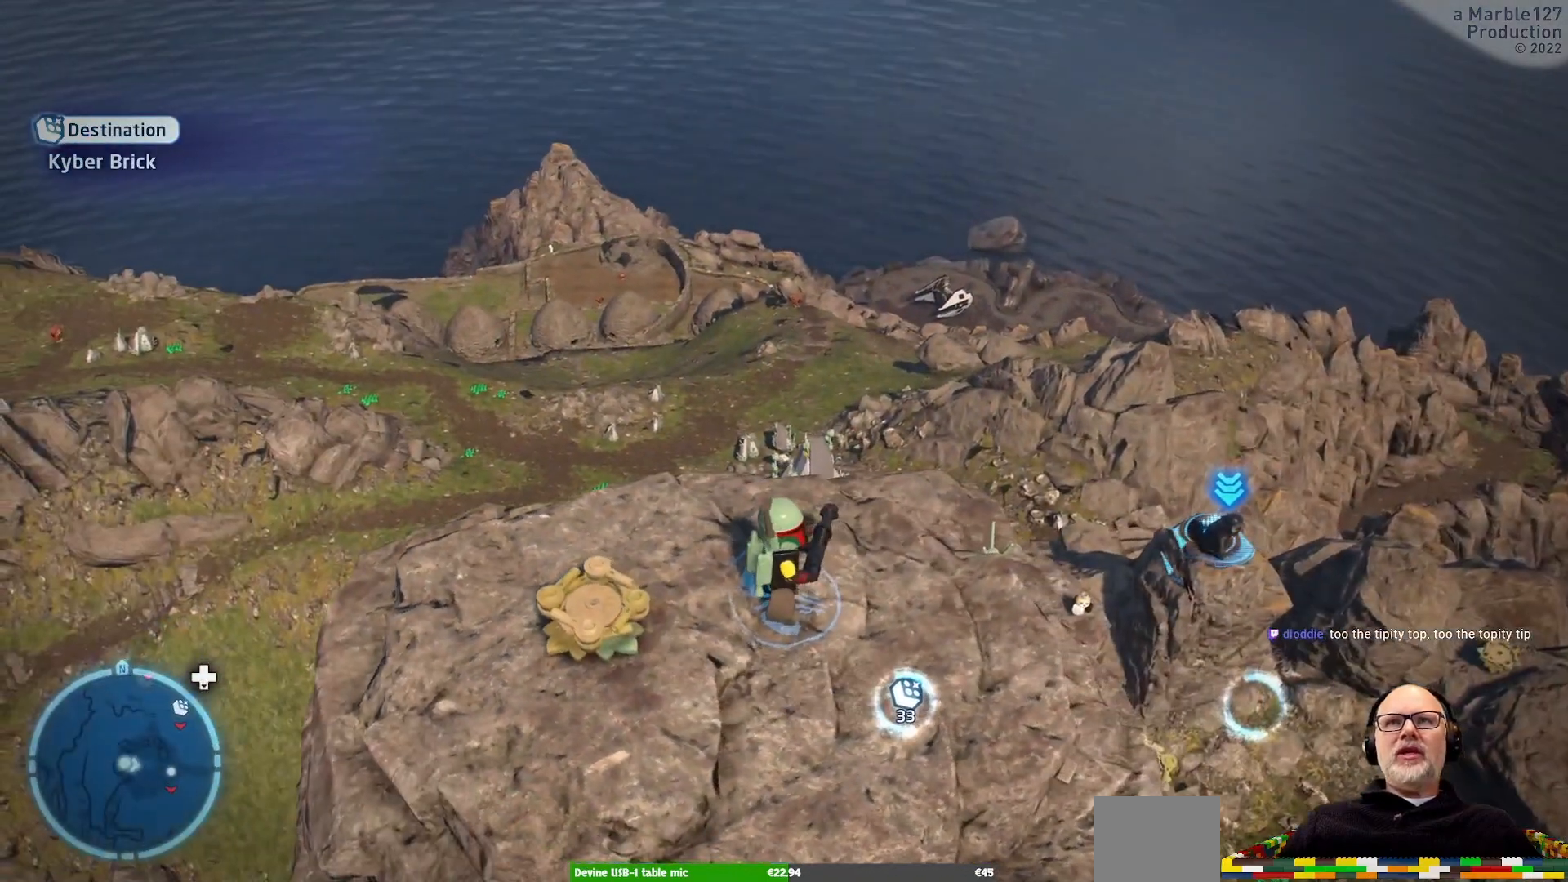
{"dt_ms": 500, "buttons": [], "left_stick": "up", "right_stick": "center"}